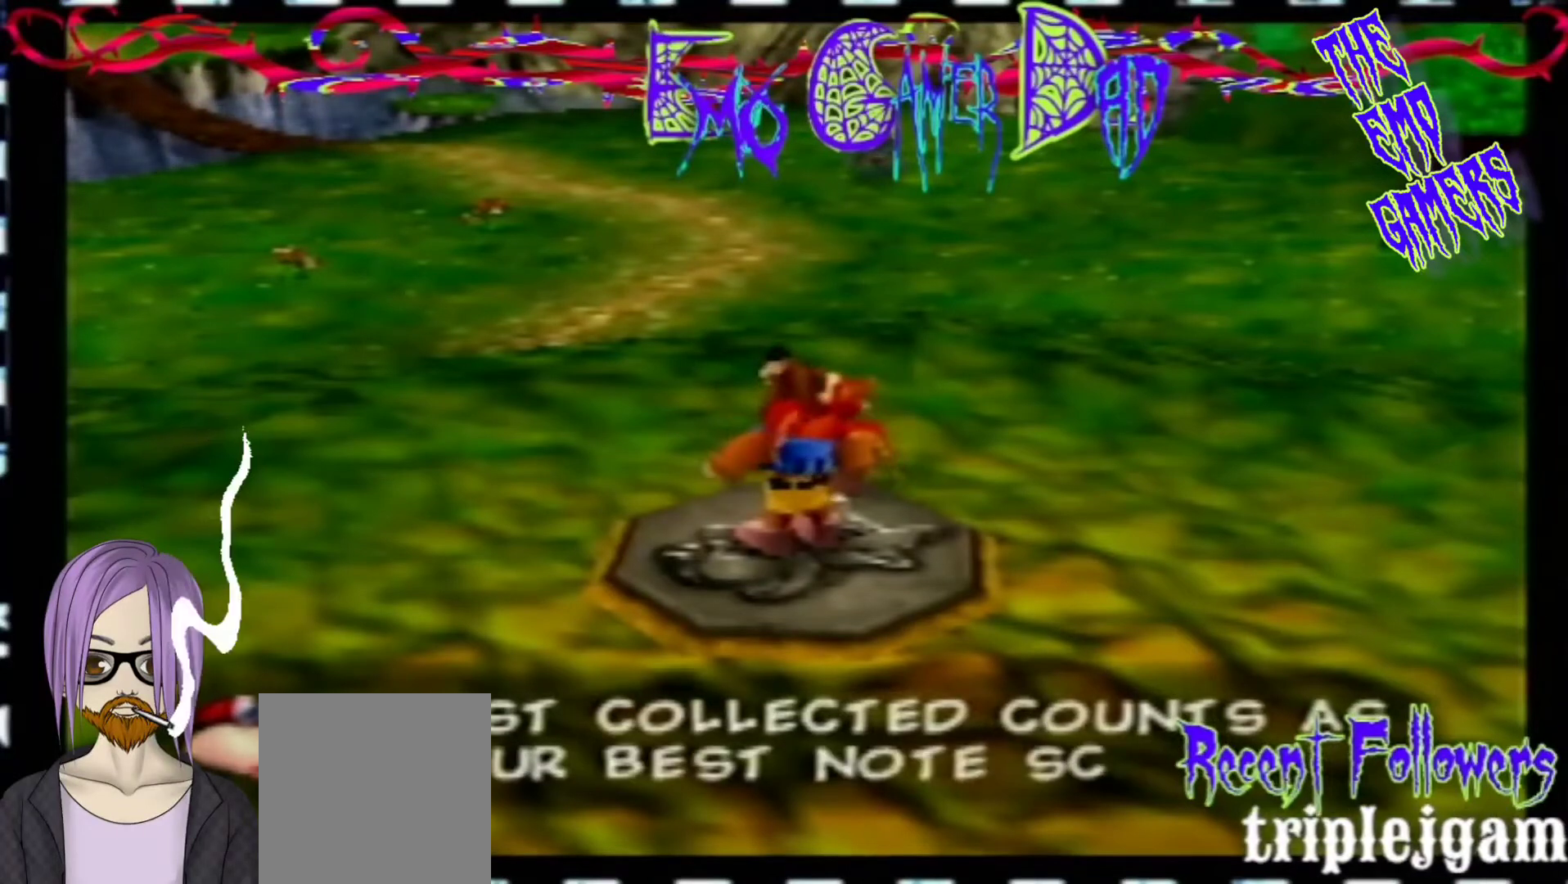
Gameplay with a controller (Nintendo layout); each line is a JSON object with the inputs held at the frame after it. "events" lists button and stick changes between this image and that frame as [ms after this image, input, new state], when the widget could be followed in between. Not read: L3 R3 Z.
{"buttons": [], "left_stick": "down-left", "events": [[67, "left_stick", "up"], [233, "left_stick", "up-left"], [400, "left_stick", "down-left"]]}
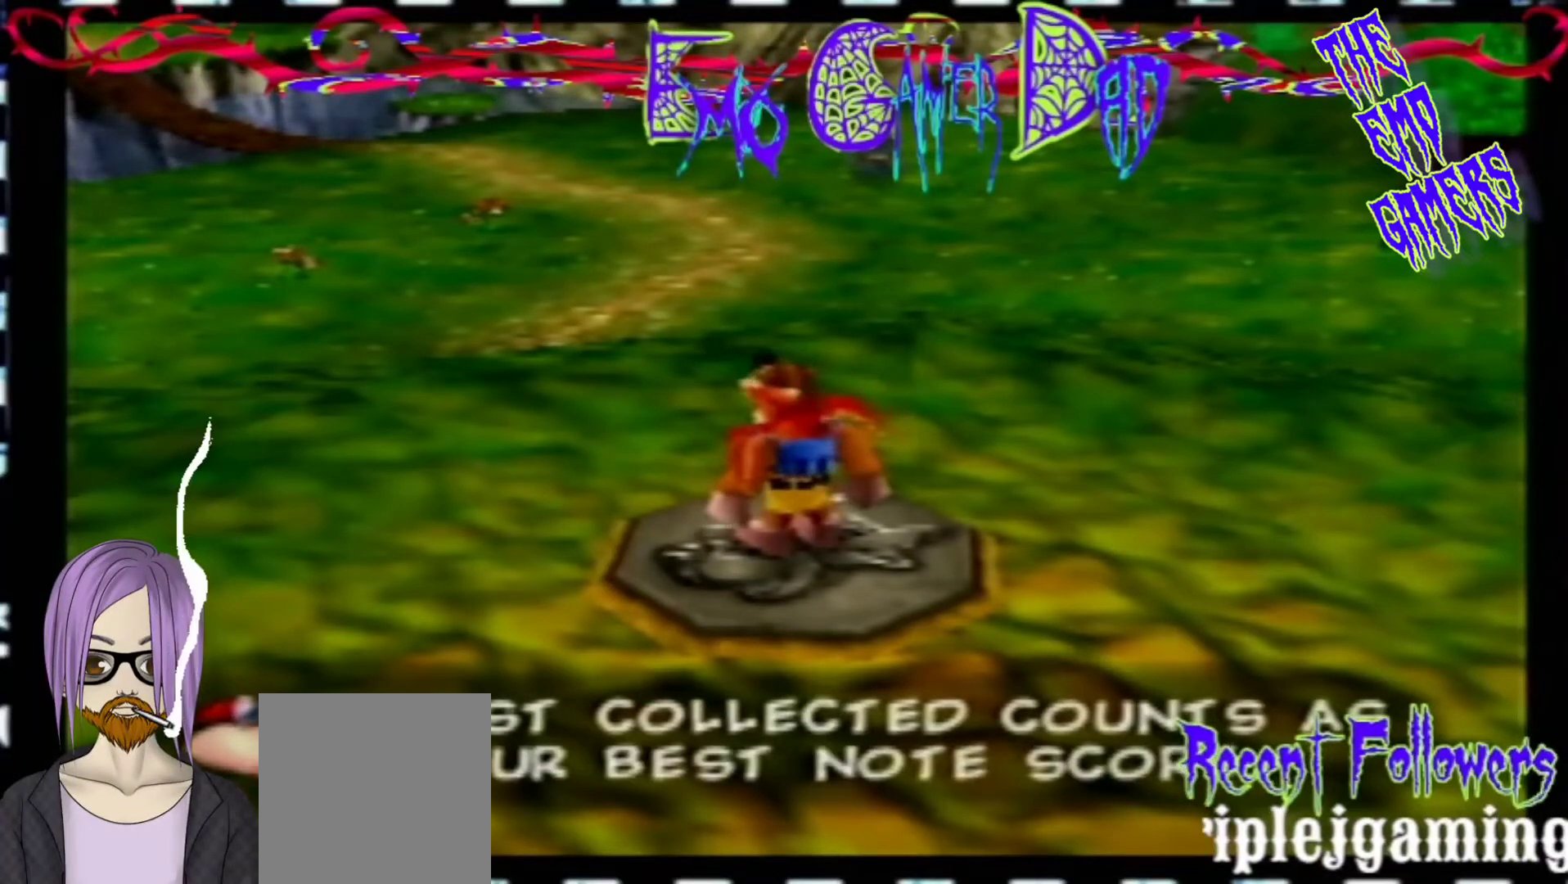
{"buttons": [], "left_stick": "down-right", "events": [[33, "left_stick", "center"], [333, "left_stick", "down"], [500, "left_stick", "down-right"]]}
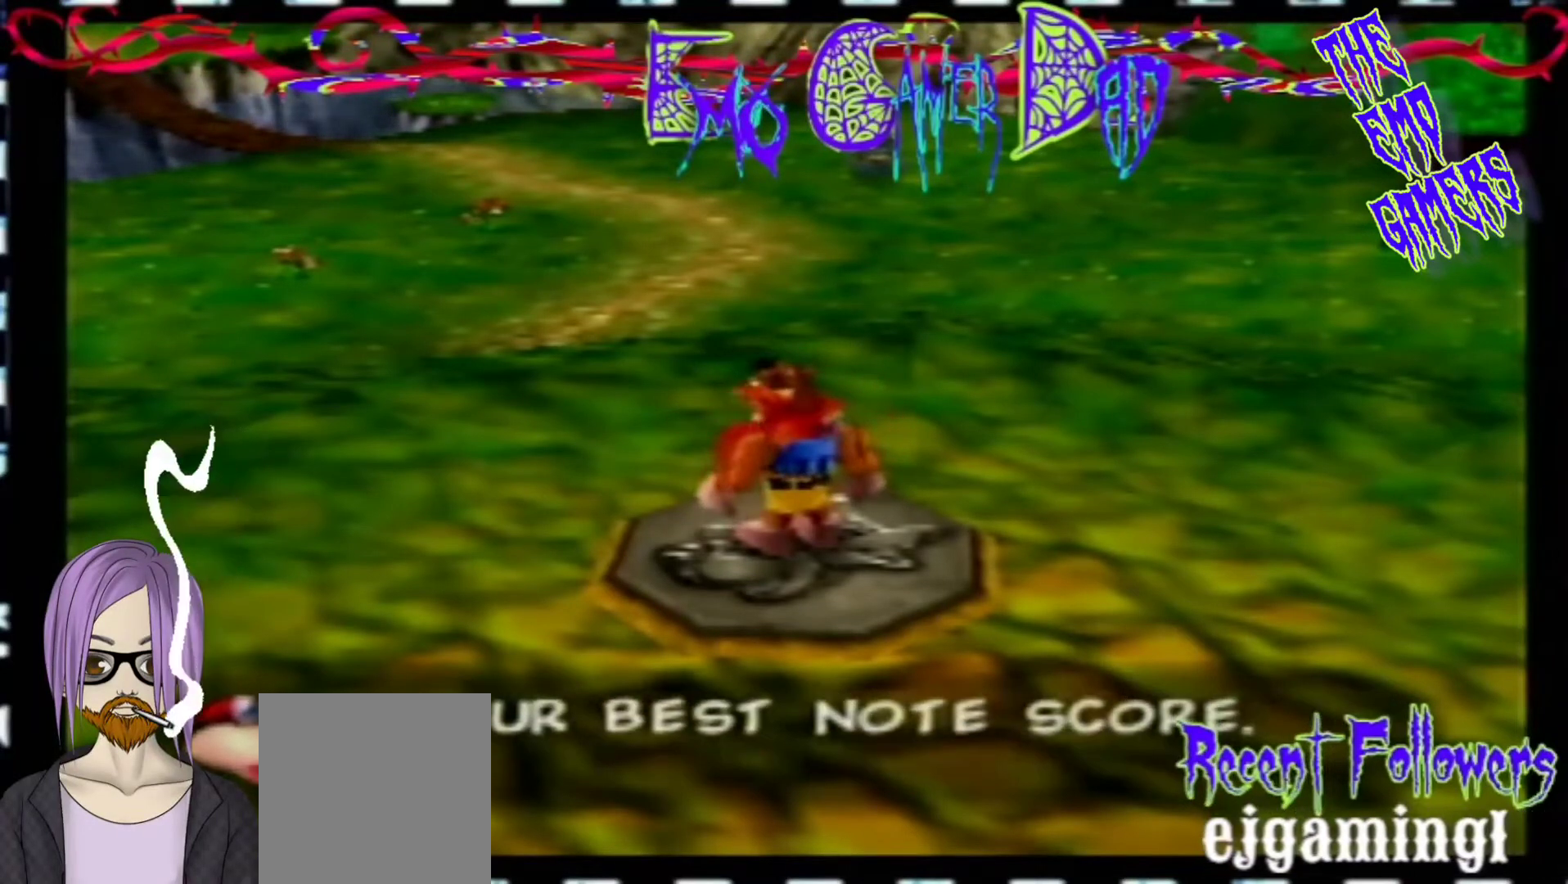
{"buttons": [], "left_stick": "left", "events": [[167, "left_stick", "up-right"], [333, "left_stick", "up"], [500, "left_stick", "left"]]}
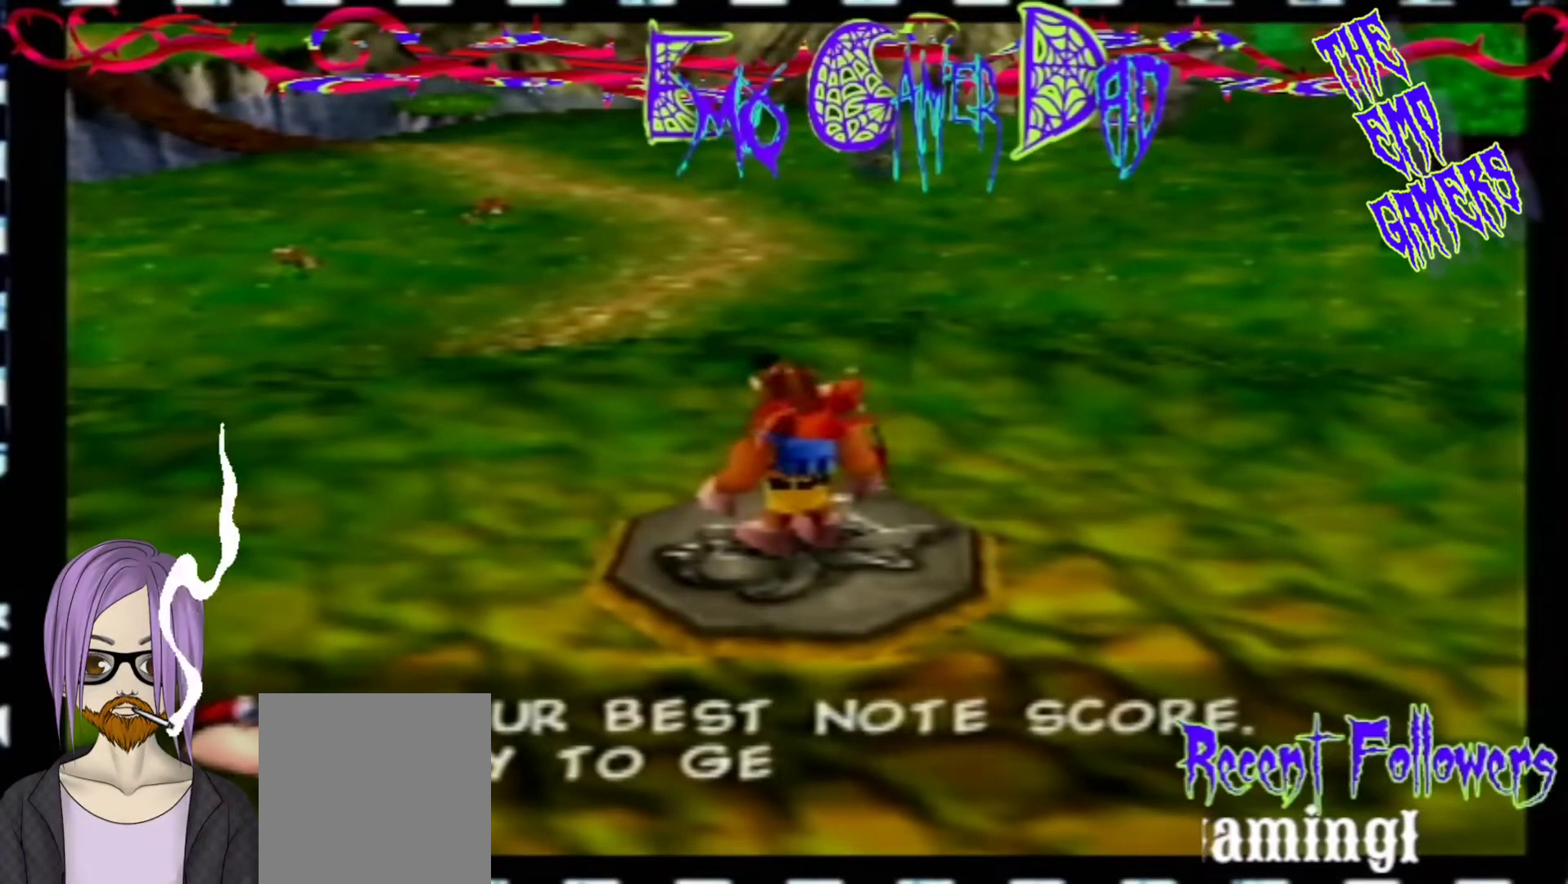
{"buttons": [], "left_stick": "center", "events": [[133, "left_stick", "down-left"], [300, "left_stick", "center"]]}
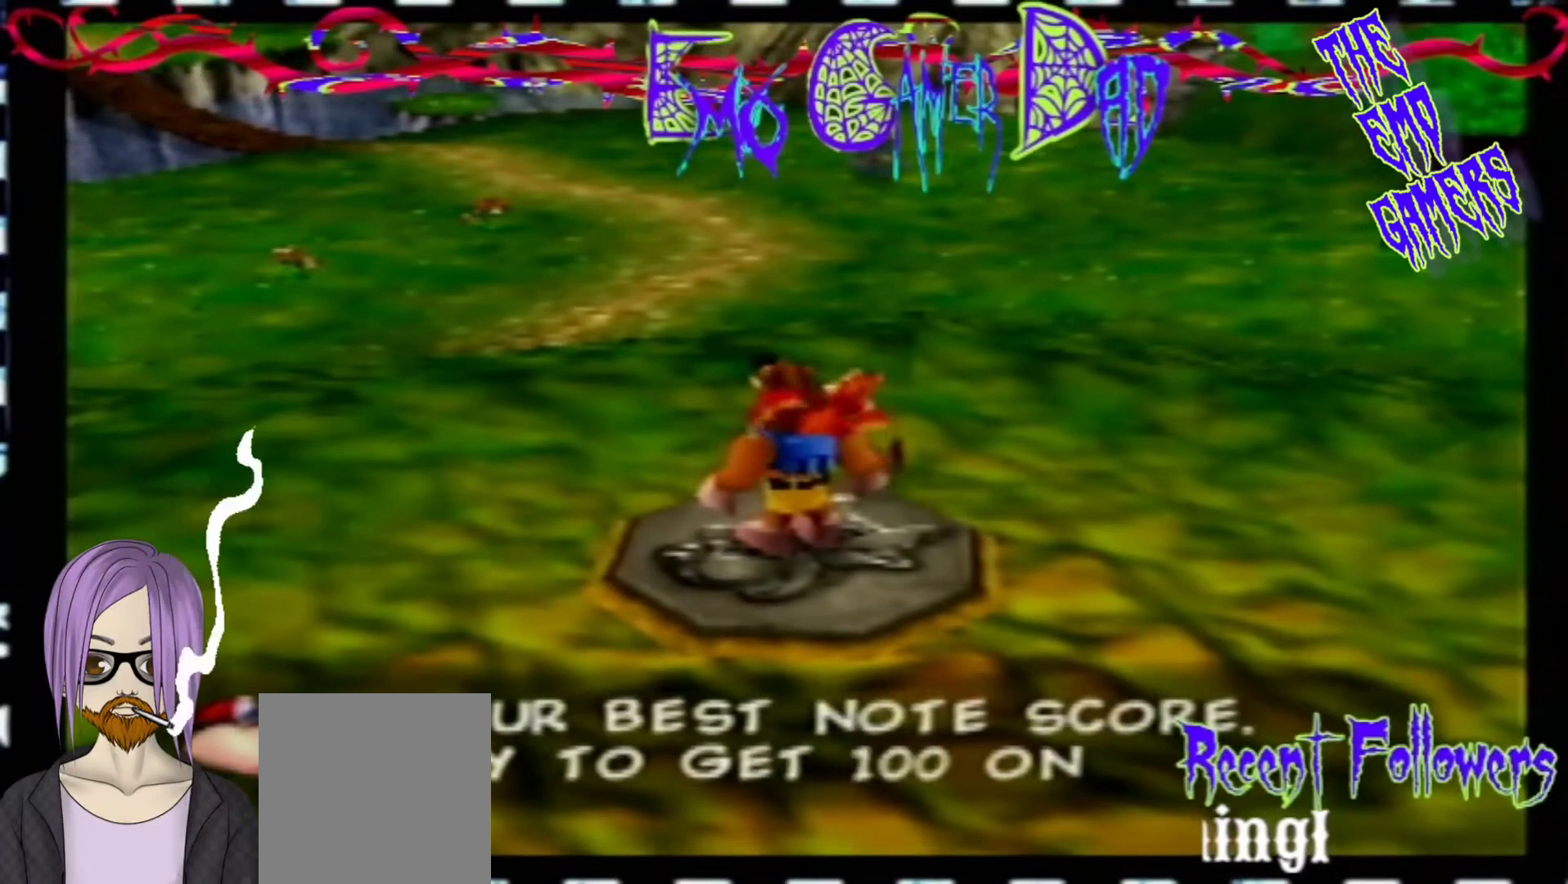
{"buttons": [], "left_stick": "up-right", "events": [[133, "left_stick", "down"], [300, "left_stick", "down-right"], [467, "left_stick", "up-right"]]}
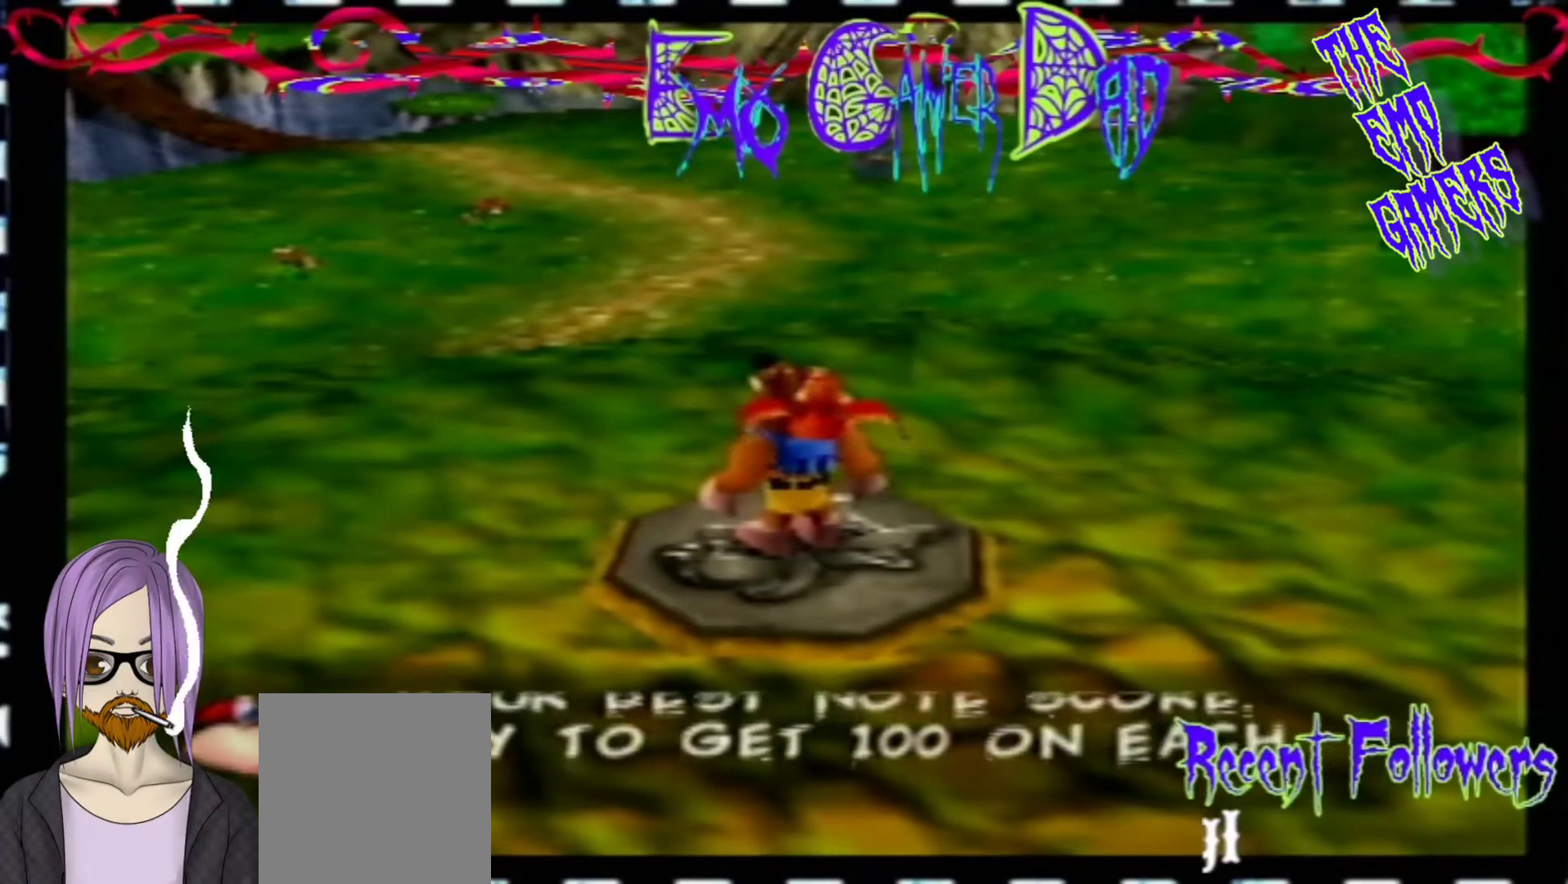
{"buttons": [], "left_stick": "down-left", "events": [[133, "left_stick", "up"], [267, "left_stick", "left"], [433, "left_stick", "down-left"]]}
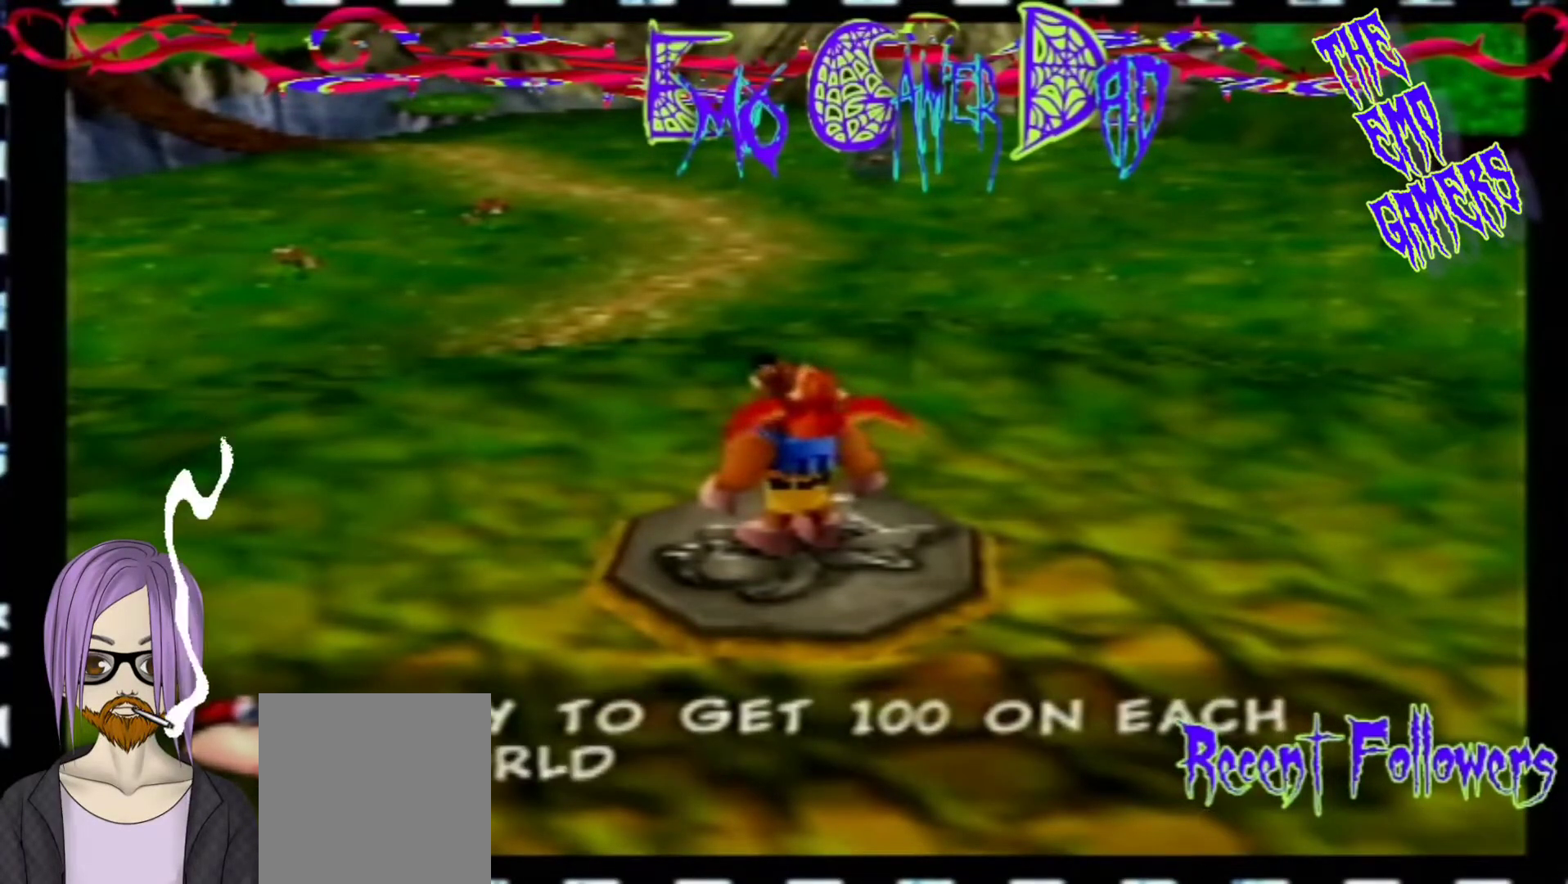
{"buttons": [], "left_stick": "down", "events": [[100, "left_stick", "center"], [433, "left_stick", "down"]]}
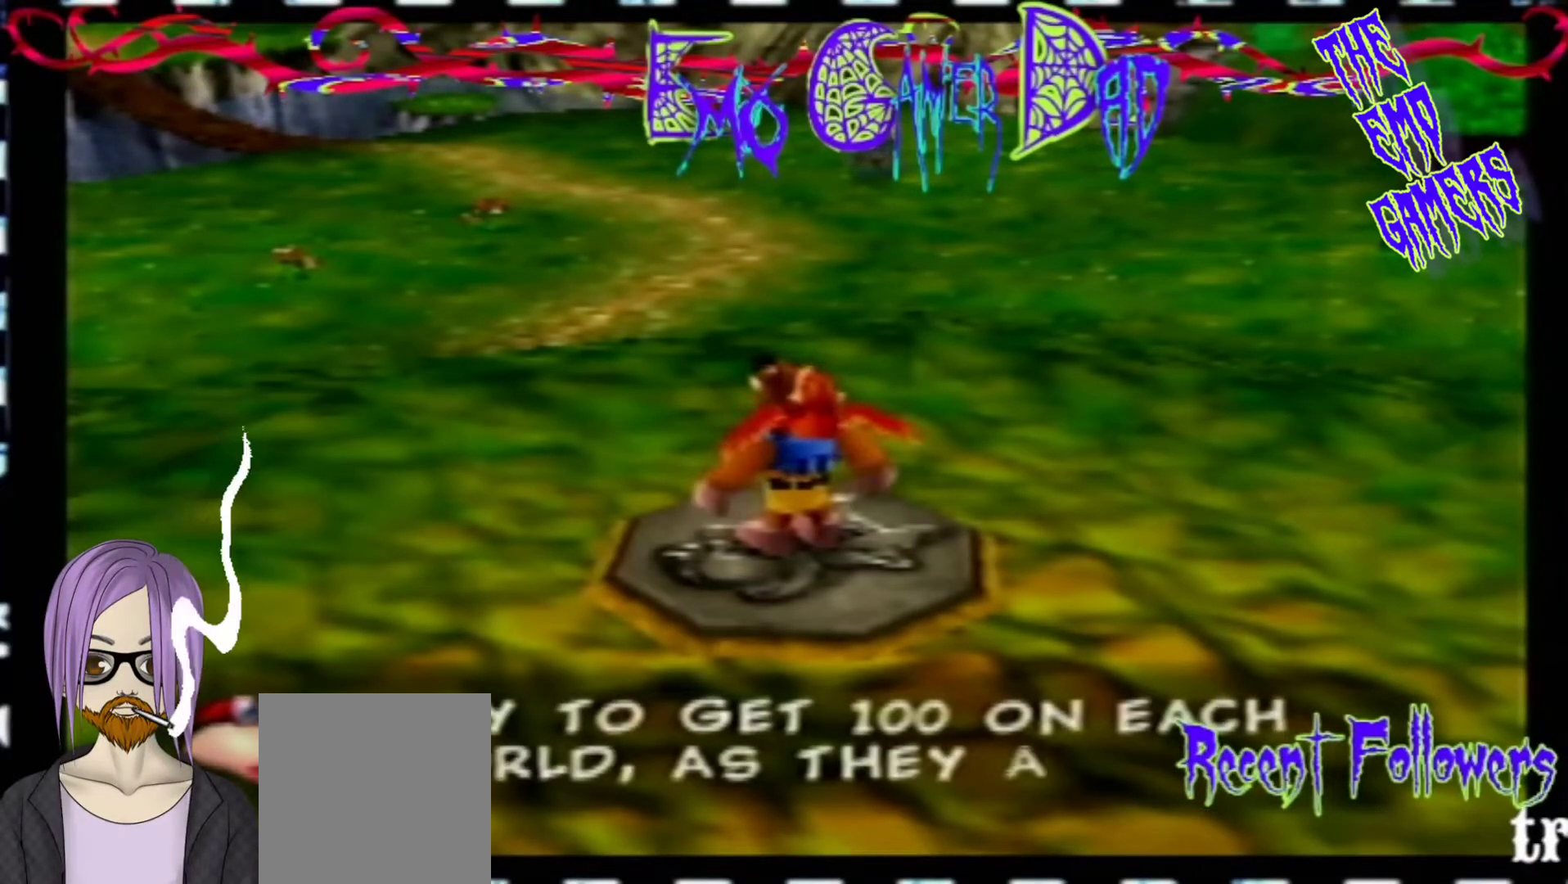
{"buttons": [], "left_stick": "up", "events": [[100, "left_stick", "down-right"], [233, "left_stick", "up-right"], [400, "left_stick", "up"]]}
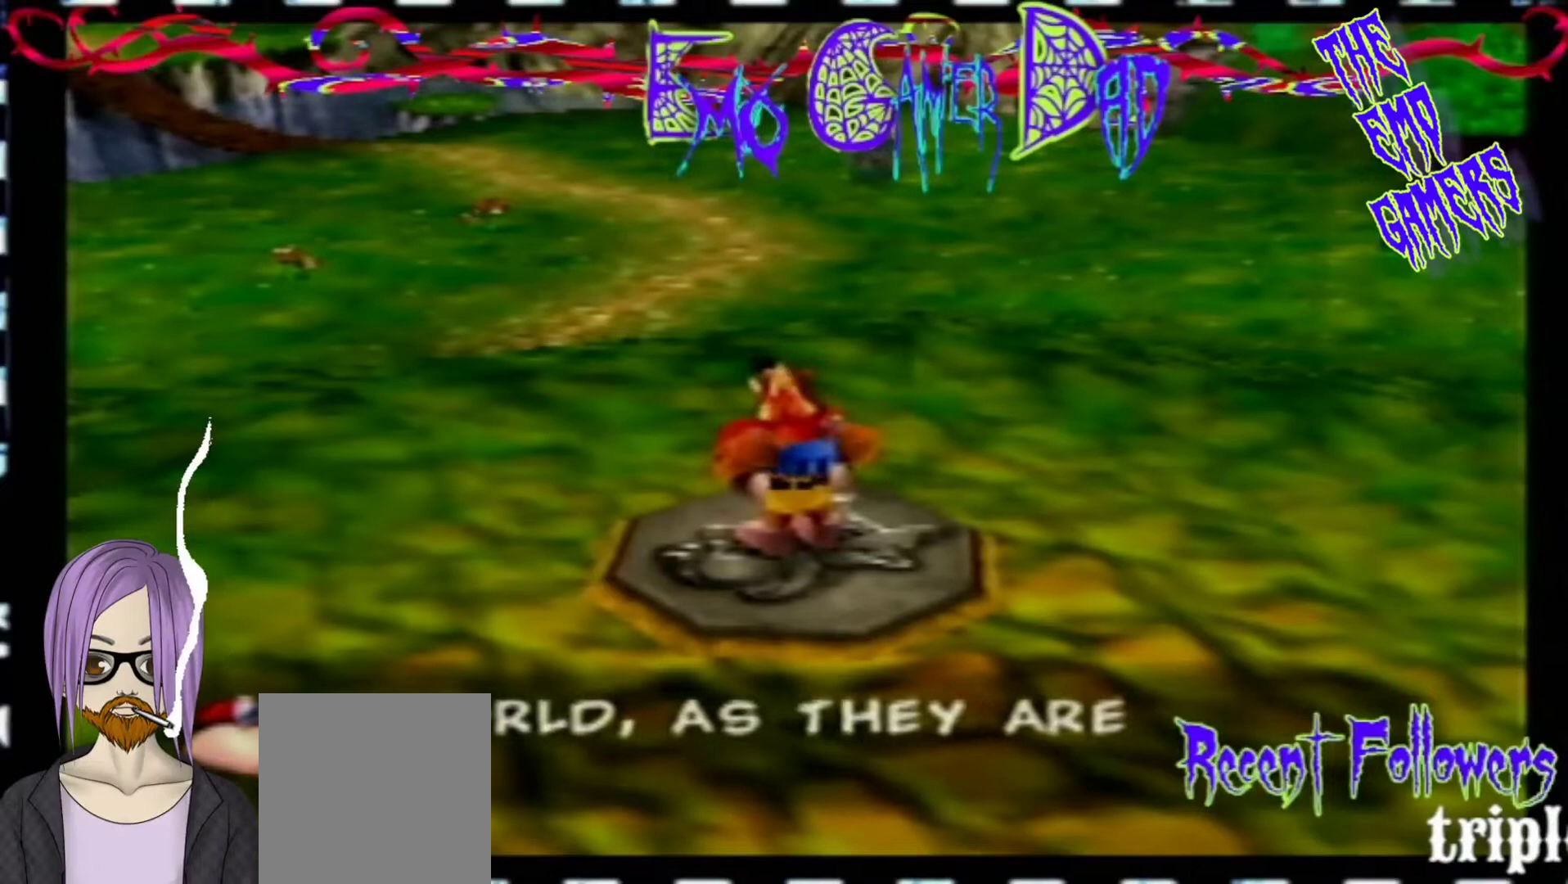
{"buttons": [], "left_stick": "center", "events": [[67, "left_stick", "left"], [200, "left_stick", "down-left"], [367, "left_stick", "center"]]}
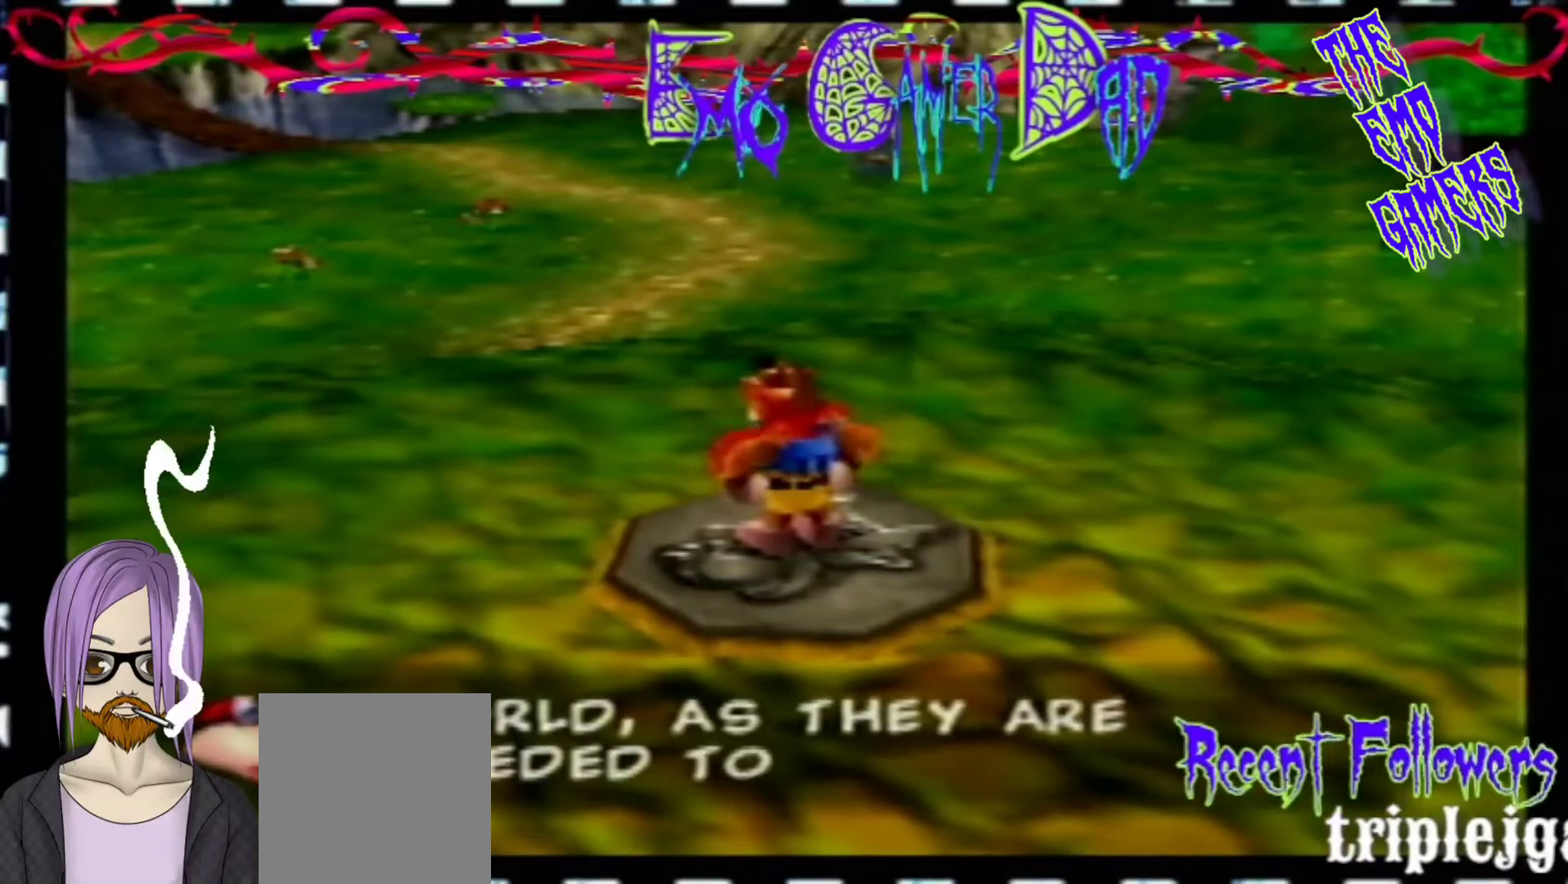
{"buttons": [], "left_stick": "up-right", "events": [[200, "left_stick", "down"], [333, "left_stick", "down-right"], [500, "left_stick", "up-right"]]}
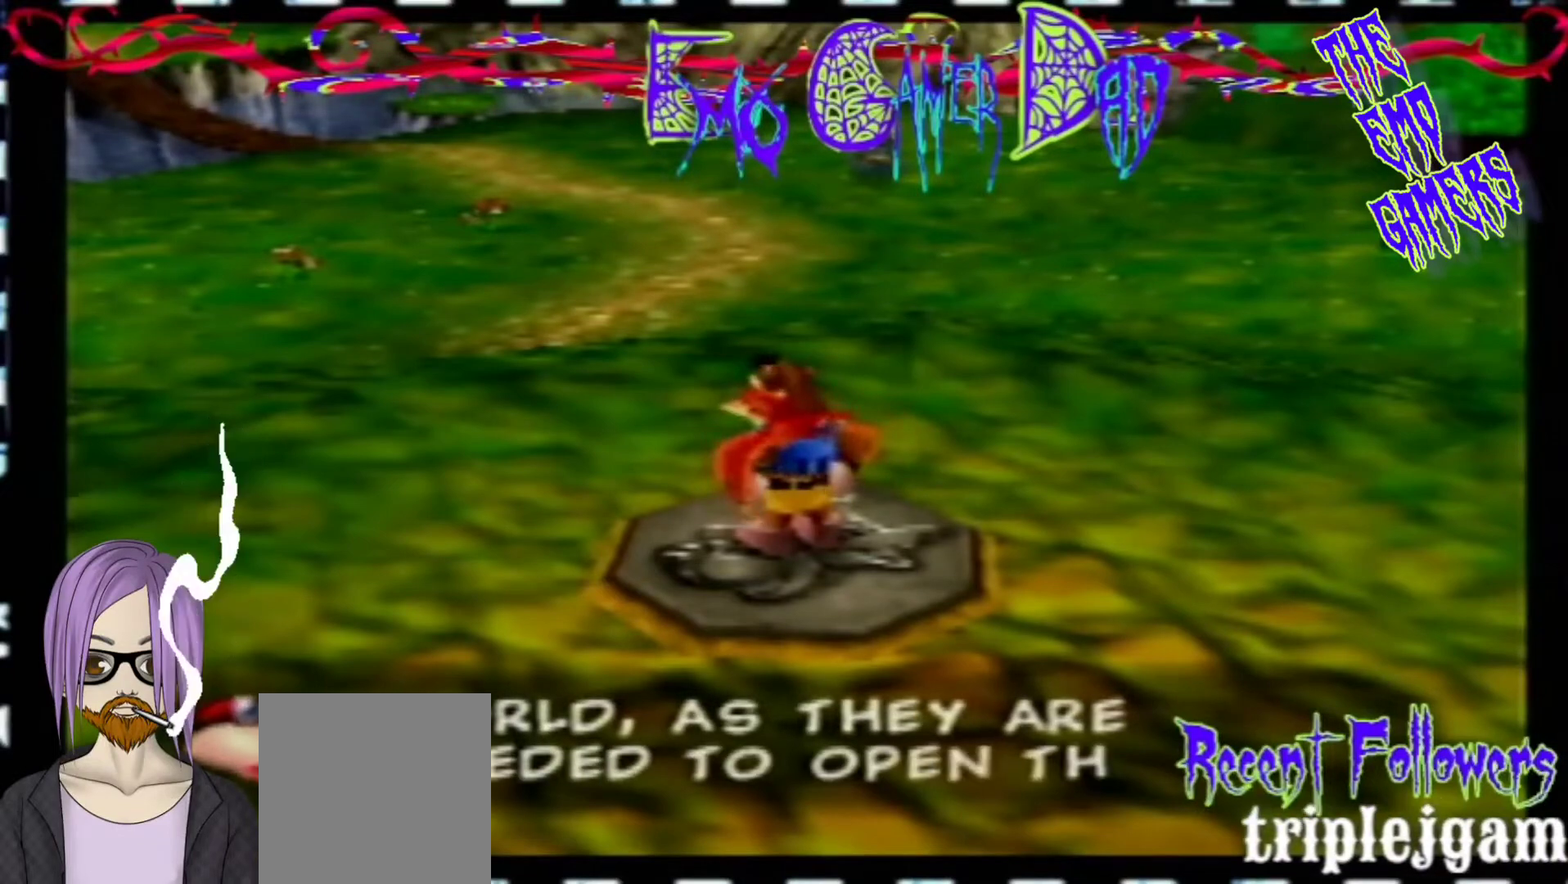
{"buttons": [], "left_stick": "down-left", "events": [[167, "left_stick", "up"], [333, "left_stick", "left"], [500, "left_stick", "down-left"]]}
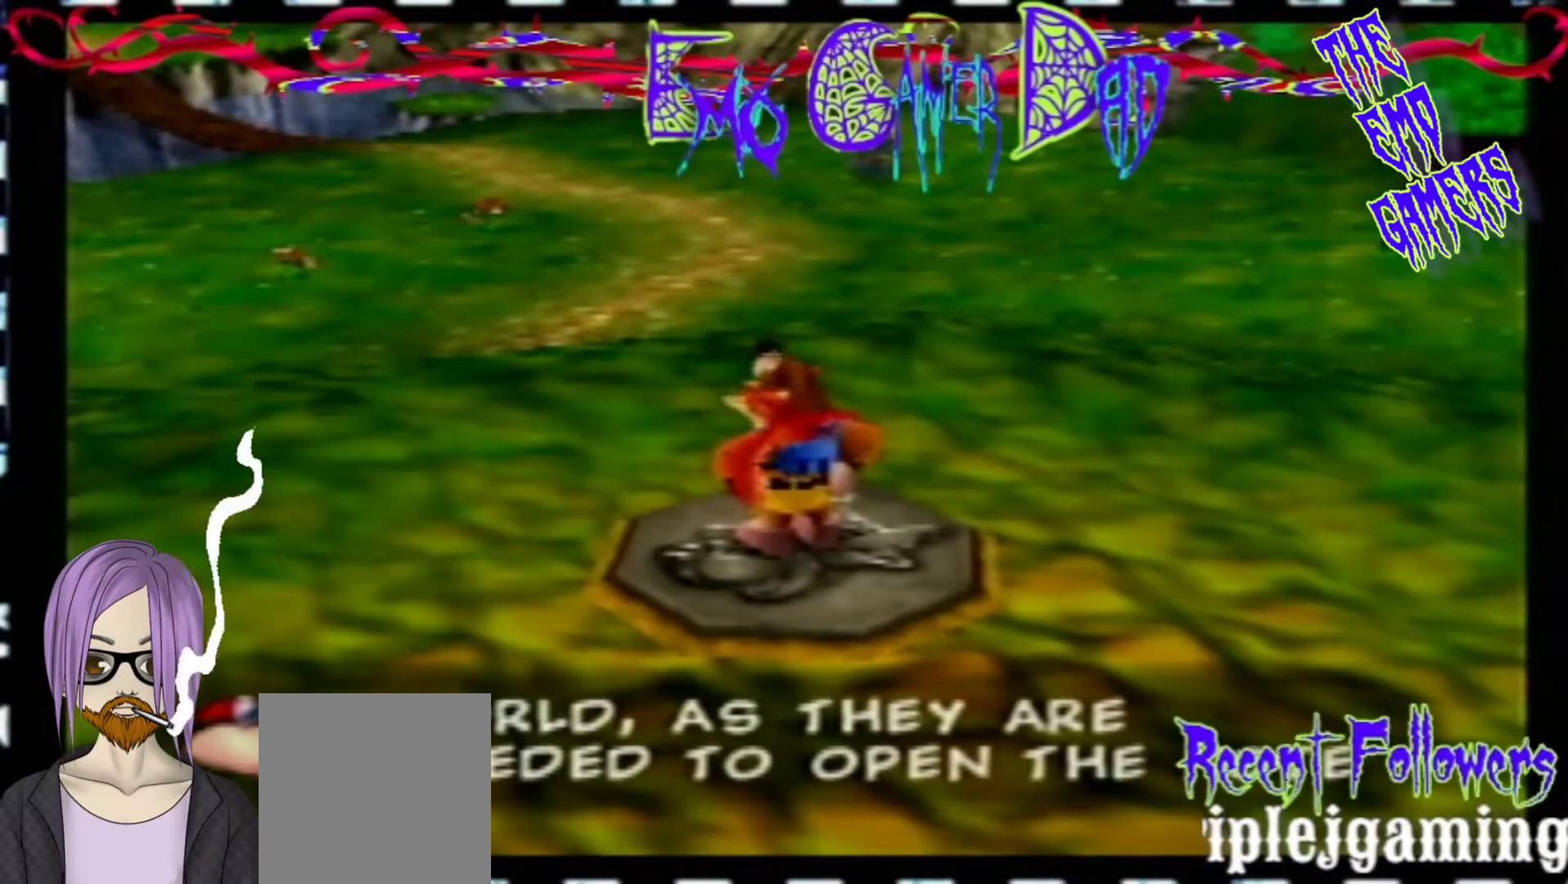
{"buttons": [], "left_stick": "down", "events": [[167, "left_stick", "center"], [467, "left_stick", "down"]]}
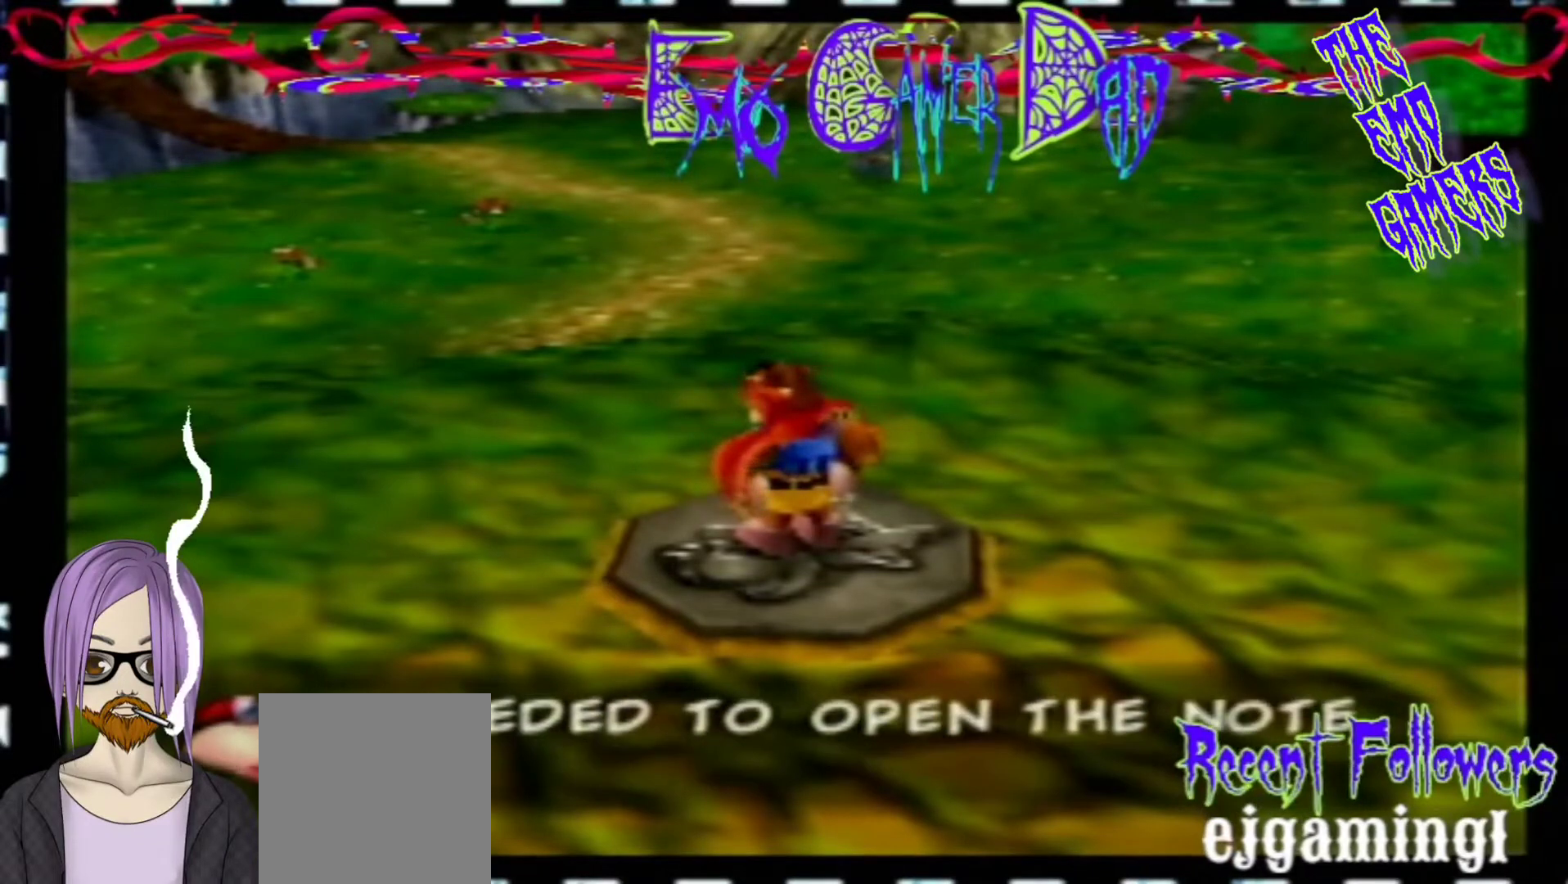
{"buttons": [], "left_stick": "up", "events": [[133, "left_stick", "down-right"], [300, "left_stick", "up-right"], [467, "left_stick", "up"]]}
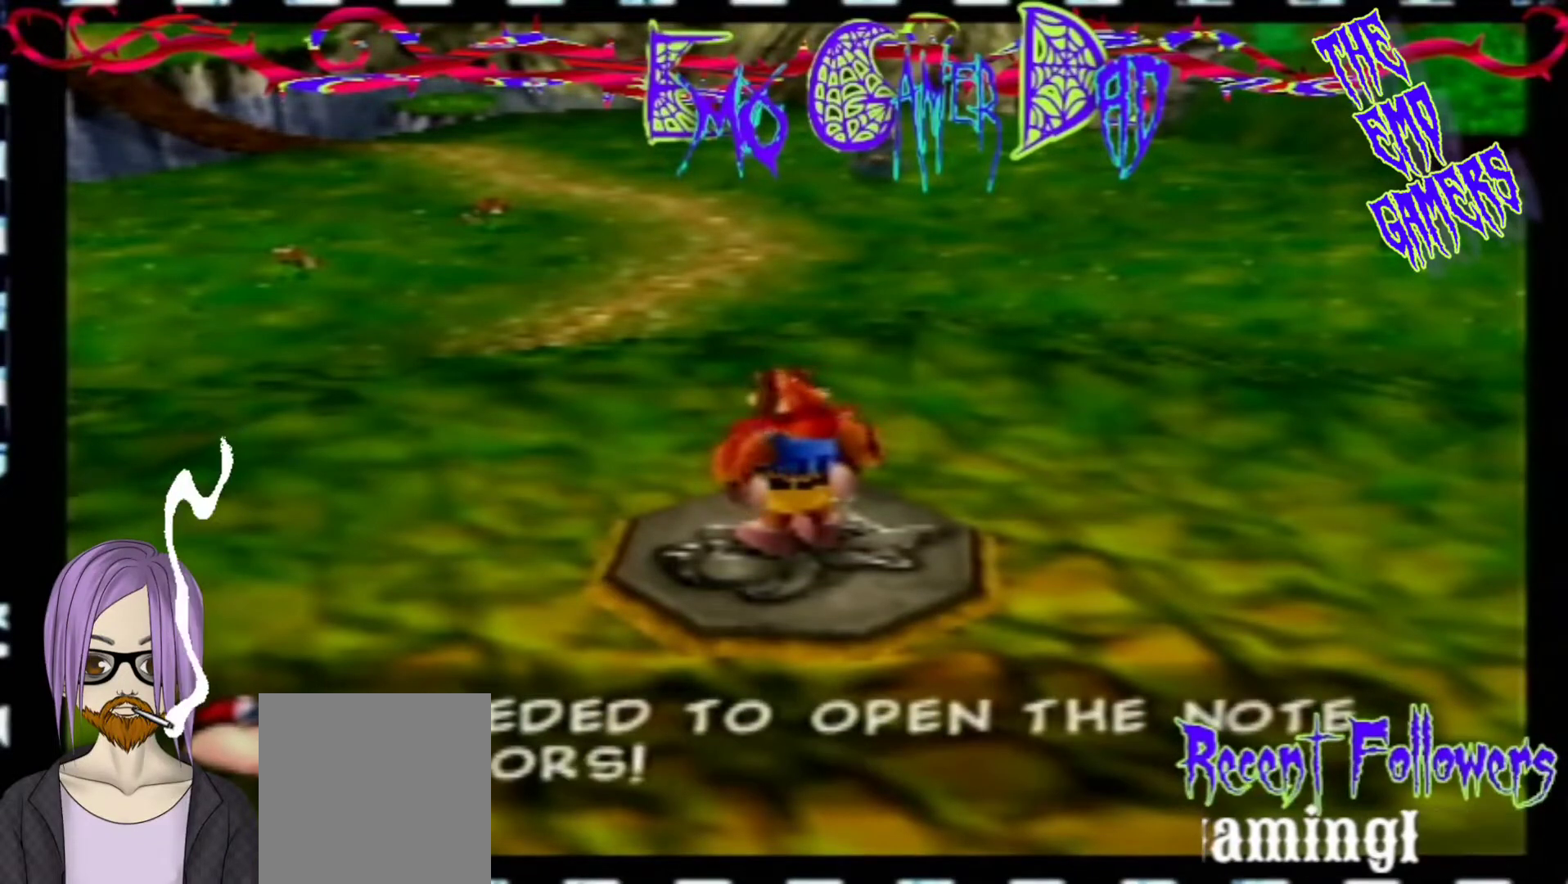
{"buttons": [], "left_stick": "center", "events": [[133, "left_stick", "left"], [300, "left_stick", "down-left"], [433, "left_stick", "center"]]}
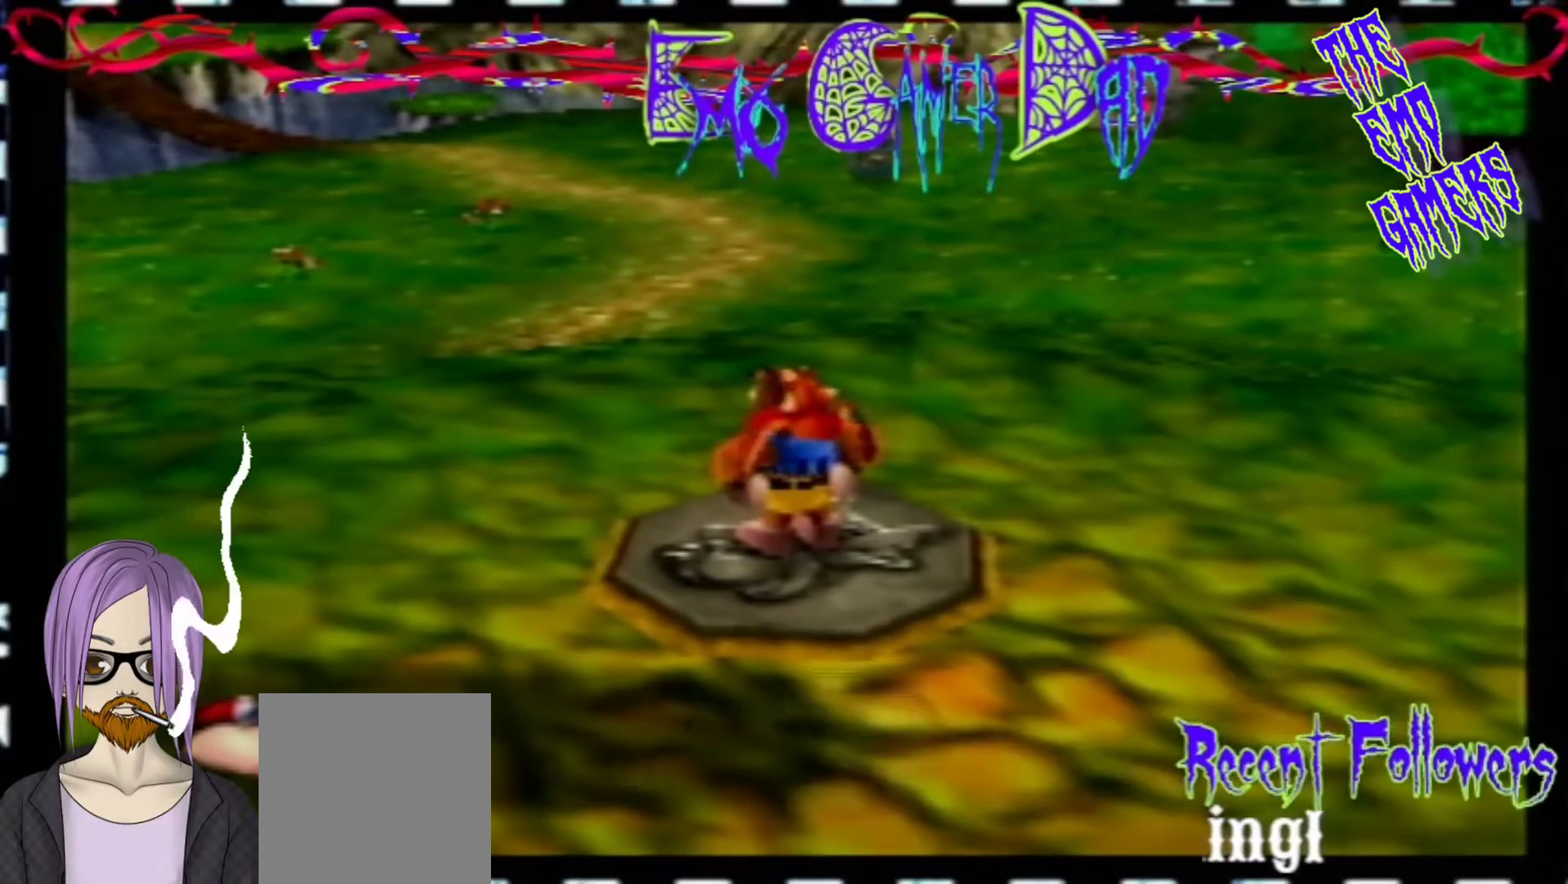
{"buttons": [], "left_stick": "down-right", "events": [[267, "left_stick", "down"], [400, "left_stick", "down-right"]]}
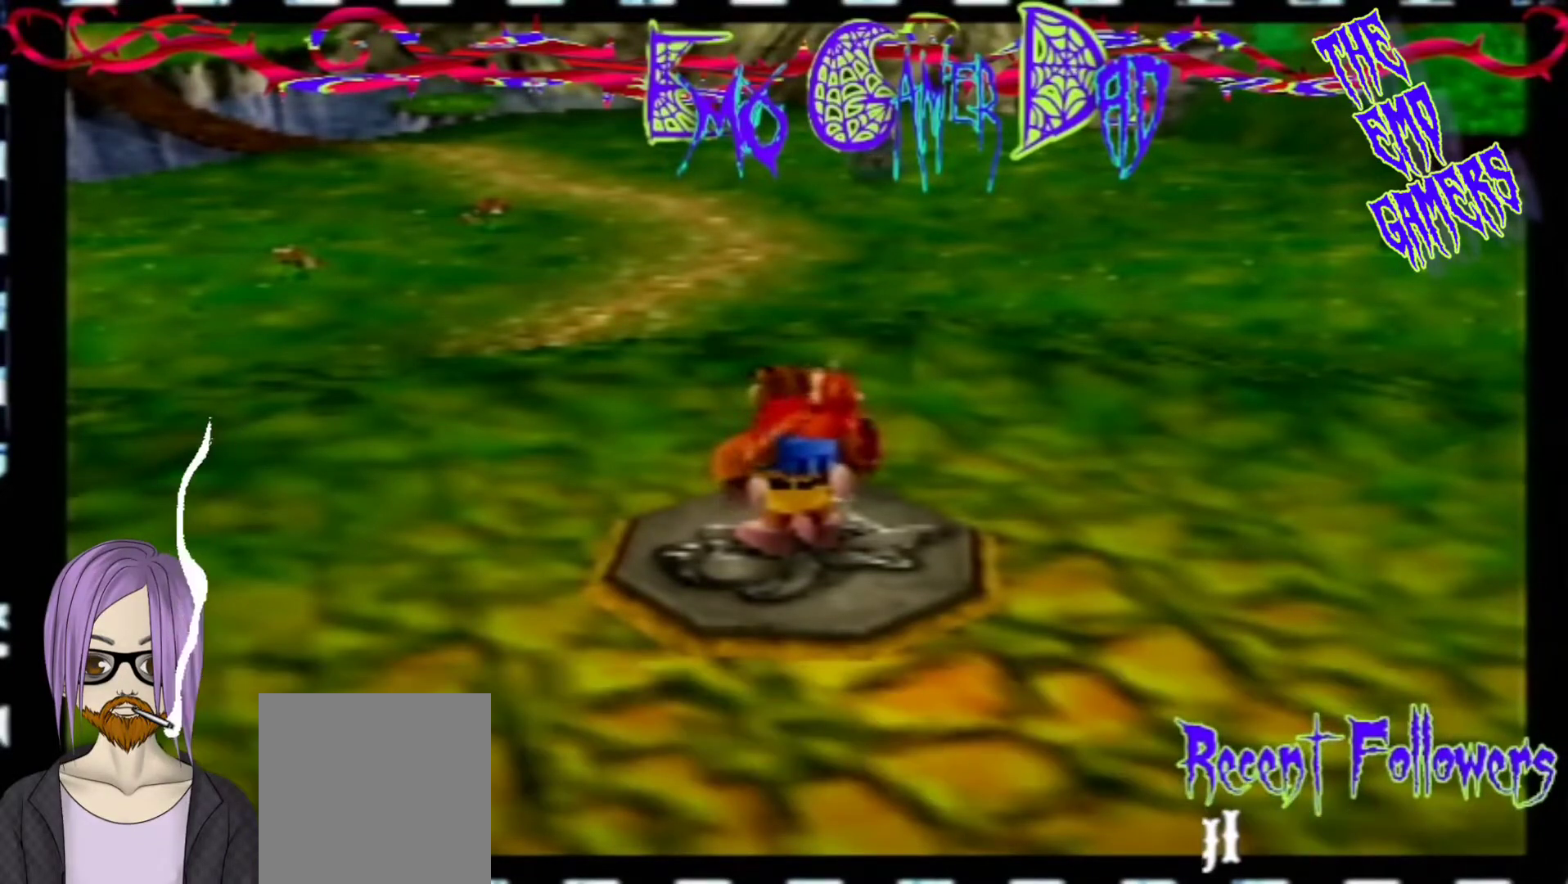
{"buttons": [], "left_stick": "left", "events": [[67, "left_stick", "up-right"], [233, "left_stick", "up"], [400, "left_stick", "left"]]}
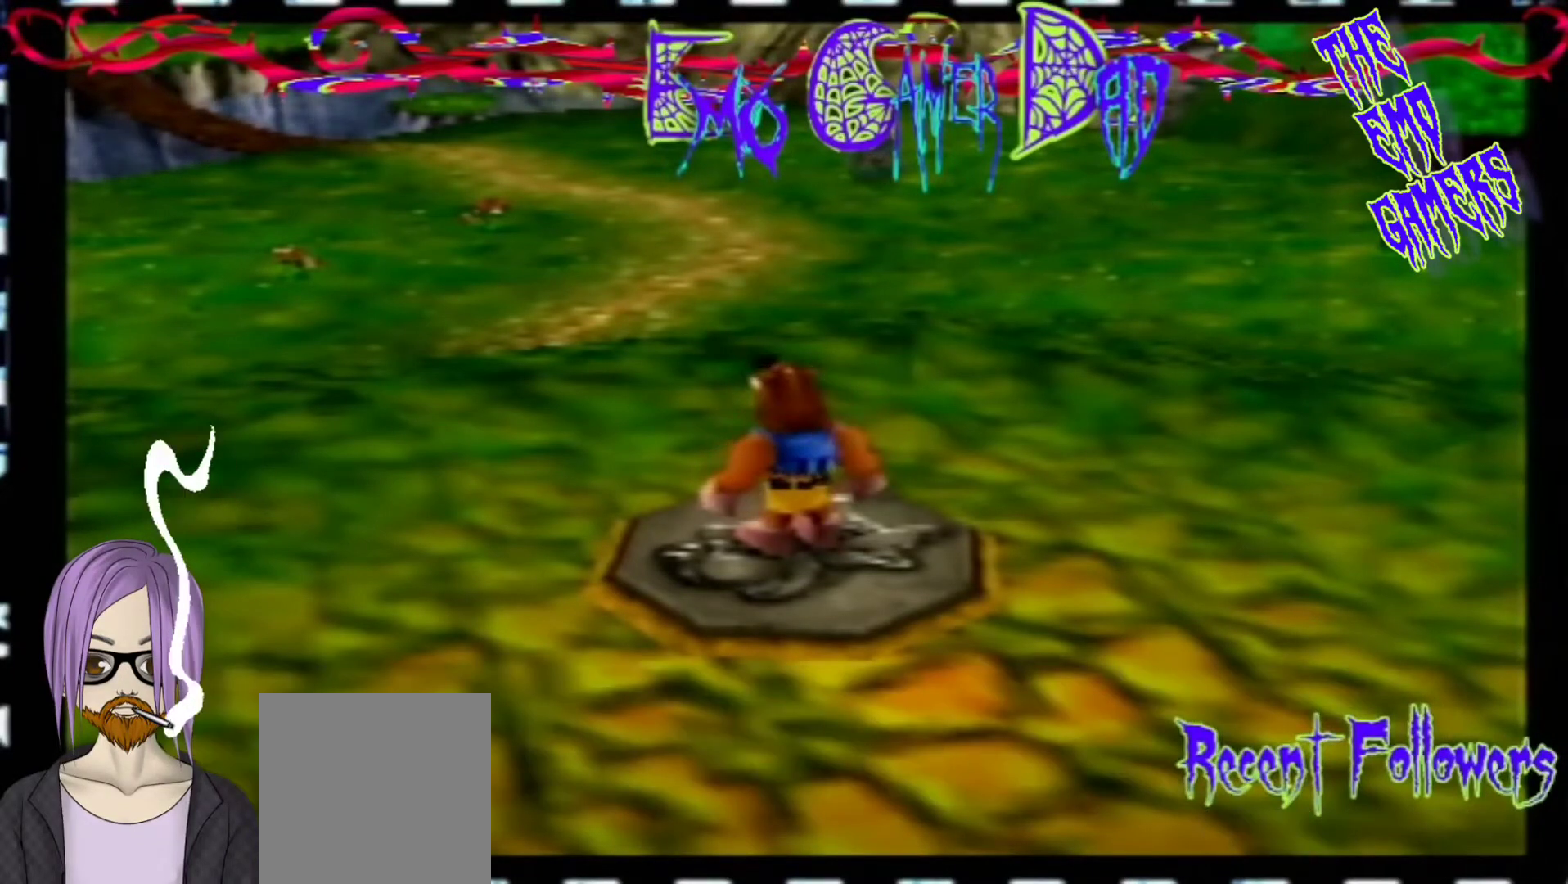
{"buttons": [], "left_stick": "center", "events": [[33, "left_stick", "down-left"], [200, "left_stick", "center"]]}
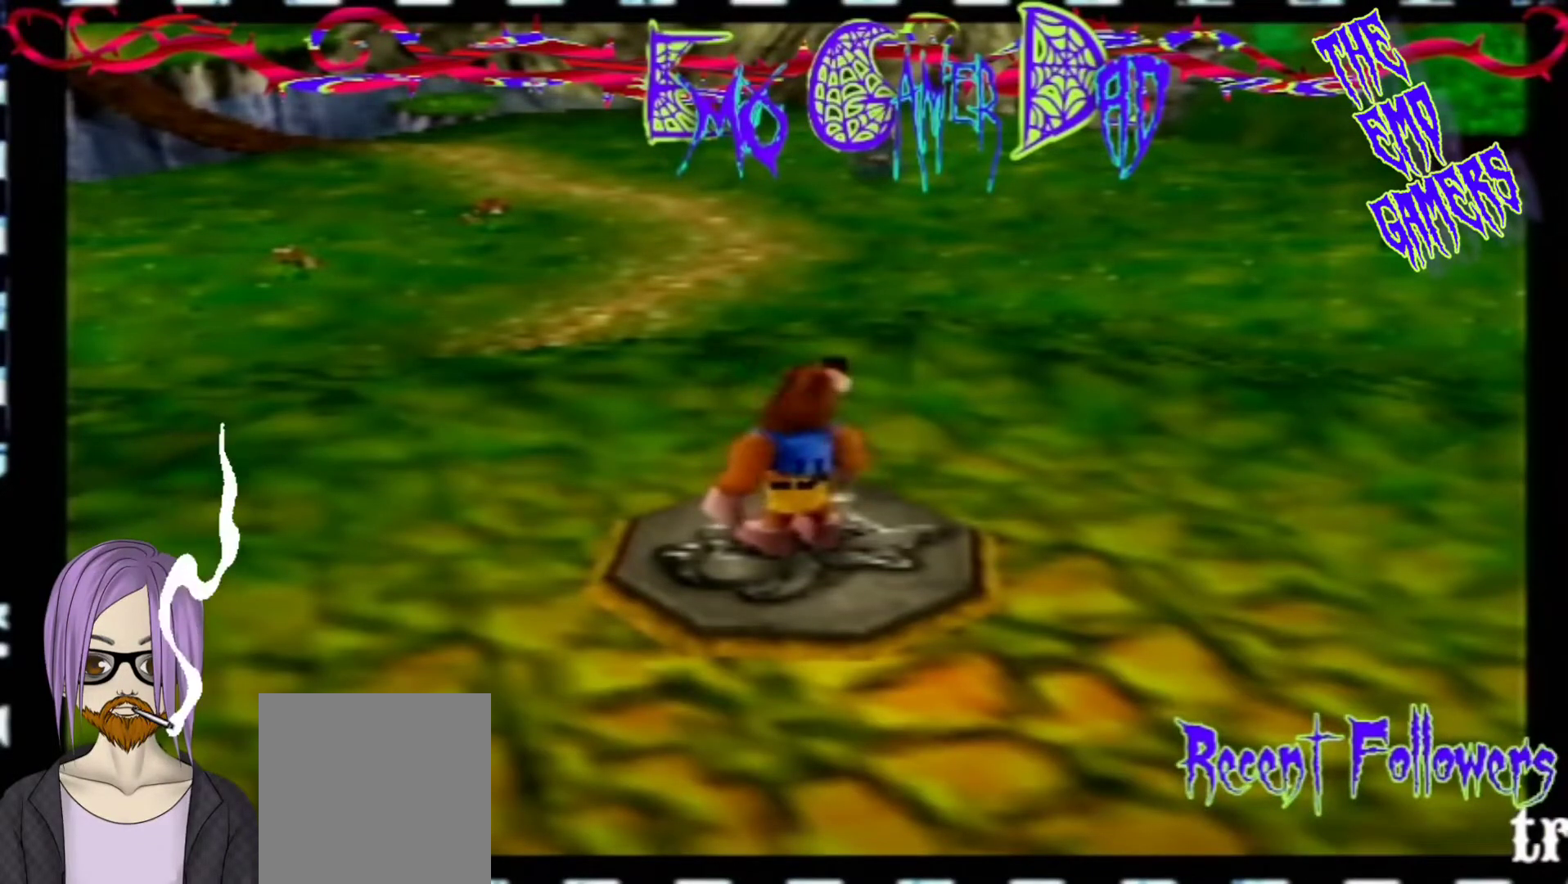
{"buttons": [], "left_stick": "up", "events": [[33, "left_stick", "down"], [200, "left_stick", "down-right"], [367, "left_stick", "up-right"], [500, "left_stick", "up"]]}
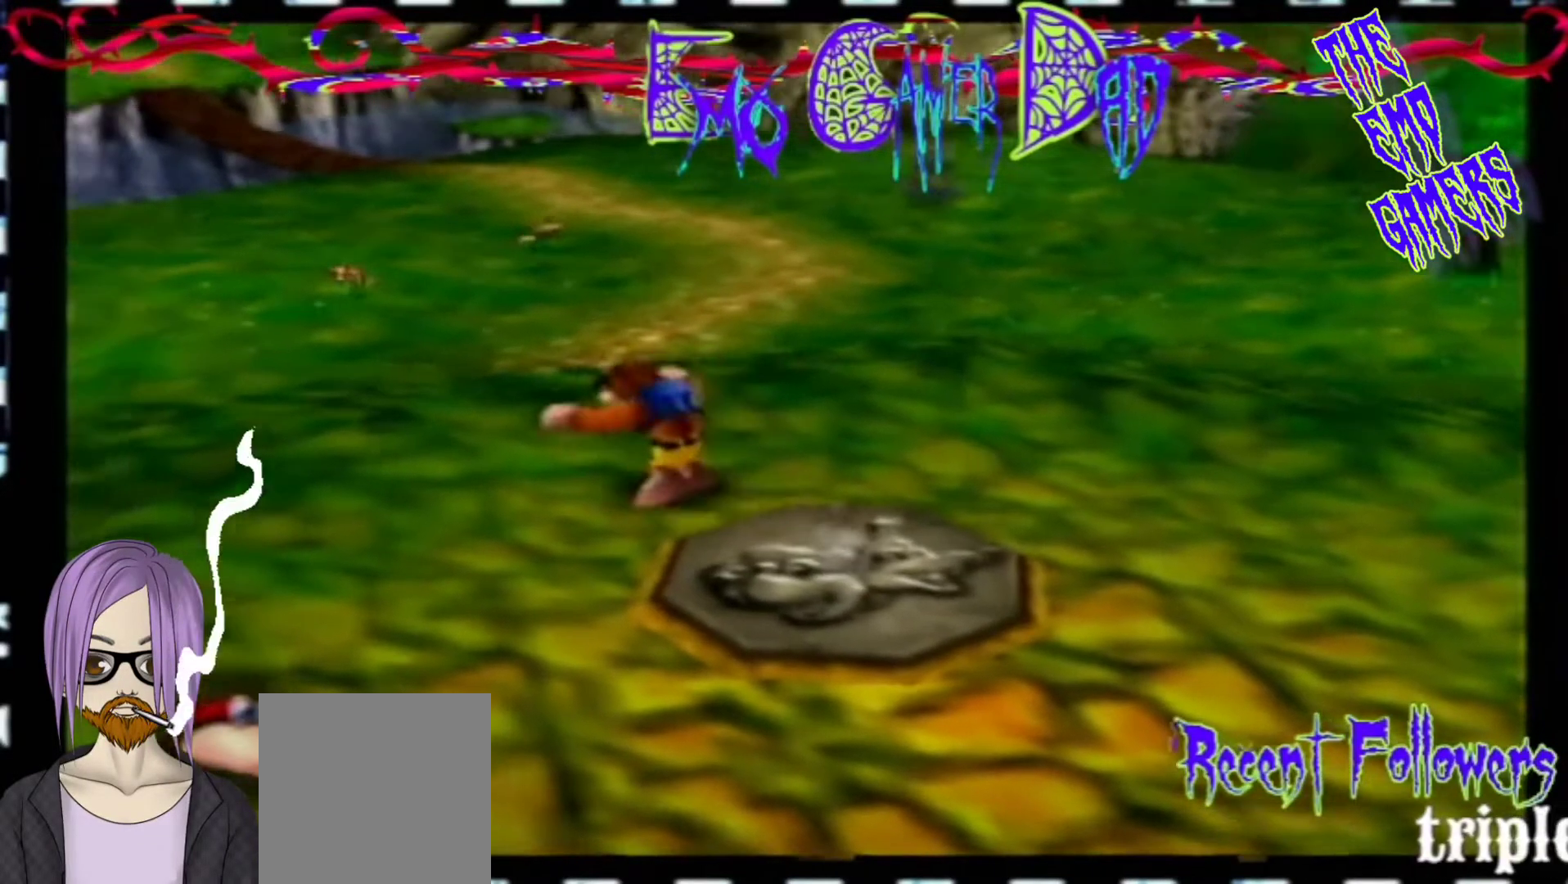
{"buttons": [], "left_stick": "center", "events": [[167, "left_stick", "left"], [333, "left_stick", "down-left"], [500, "left_stick", "center"]]}
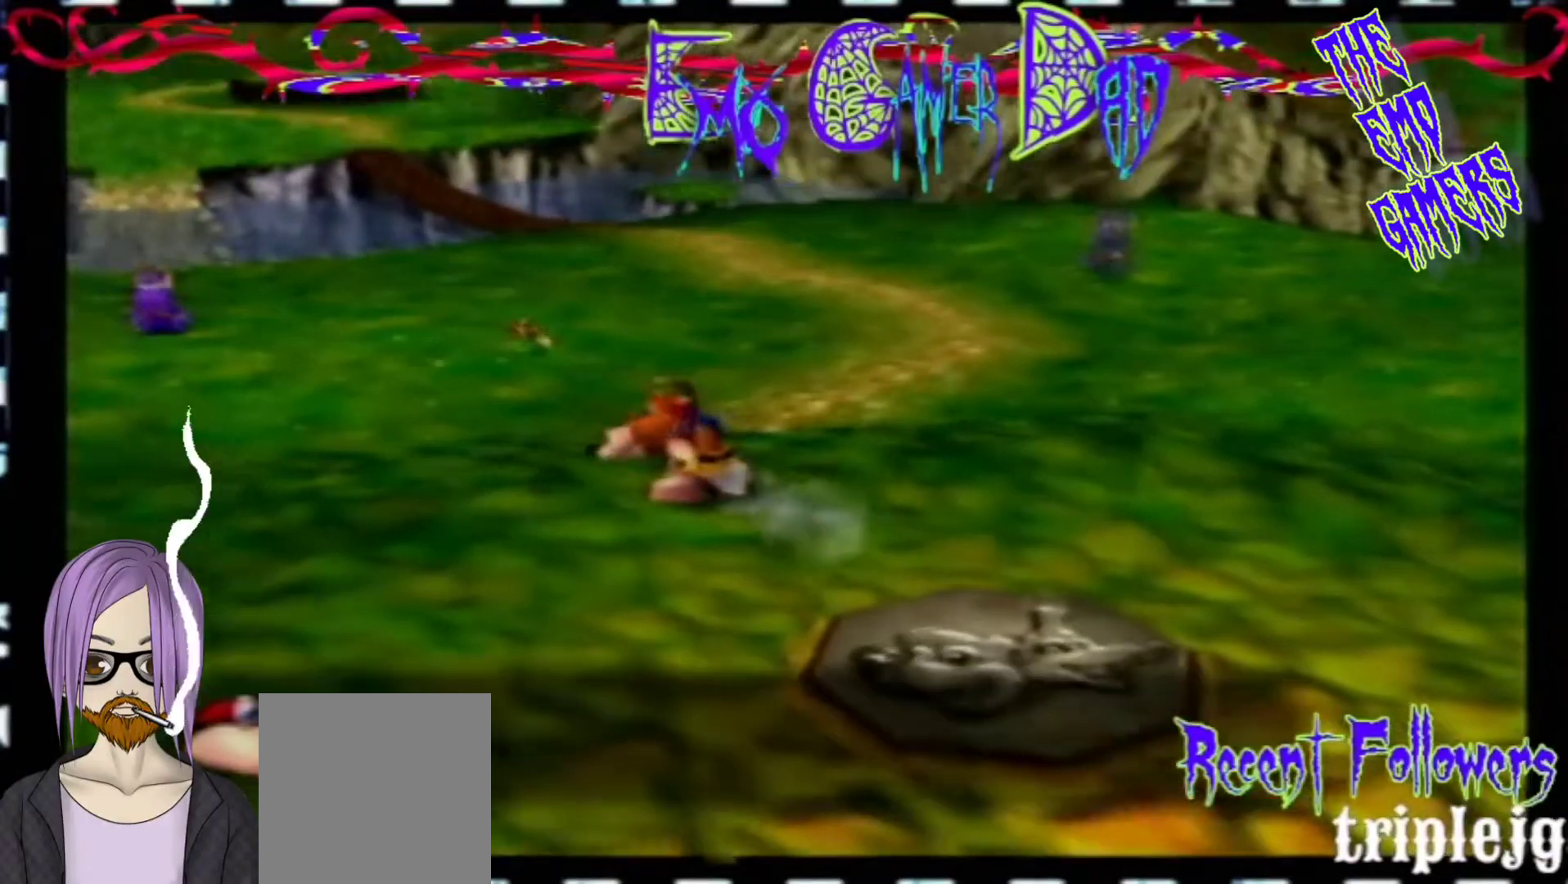
{"buttons": [], "left_stick": "down-right", "events": [[333, "left_stick", "down"], [500, "left_stick", "down-right"]]}
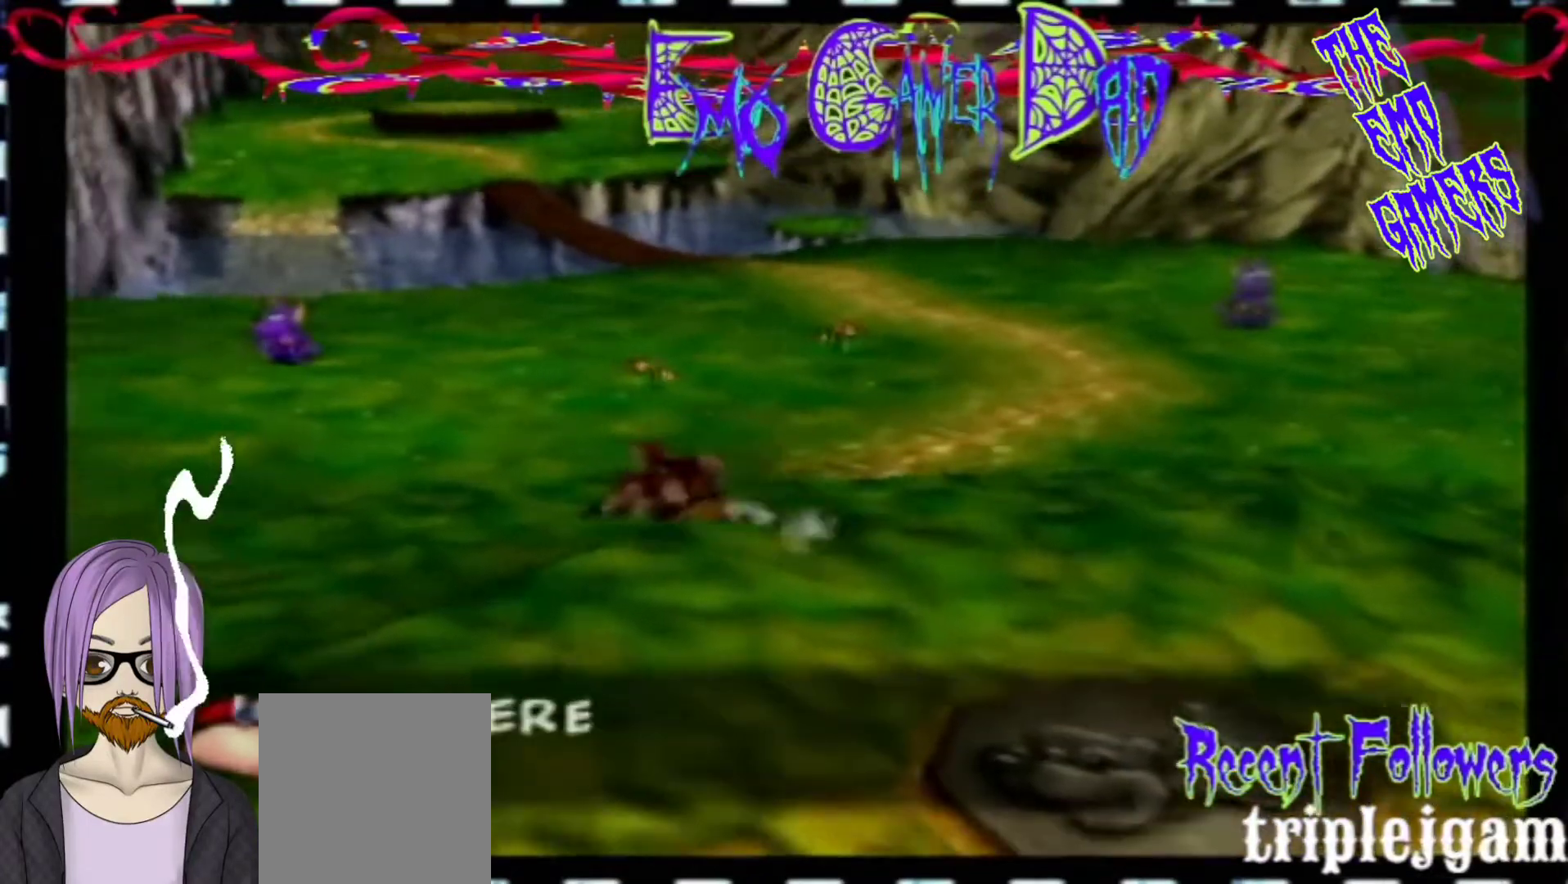
{"buttons": [], "left_stick": "up-left", "events": [[133, "left_stick", "up-right"], [300, "left_stick", "up"], [467, "left_stick", "up-left"]]}
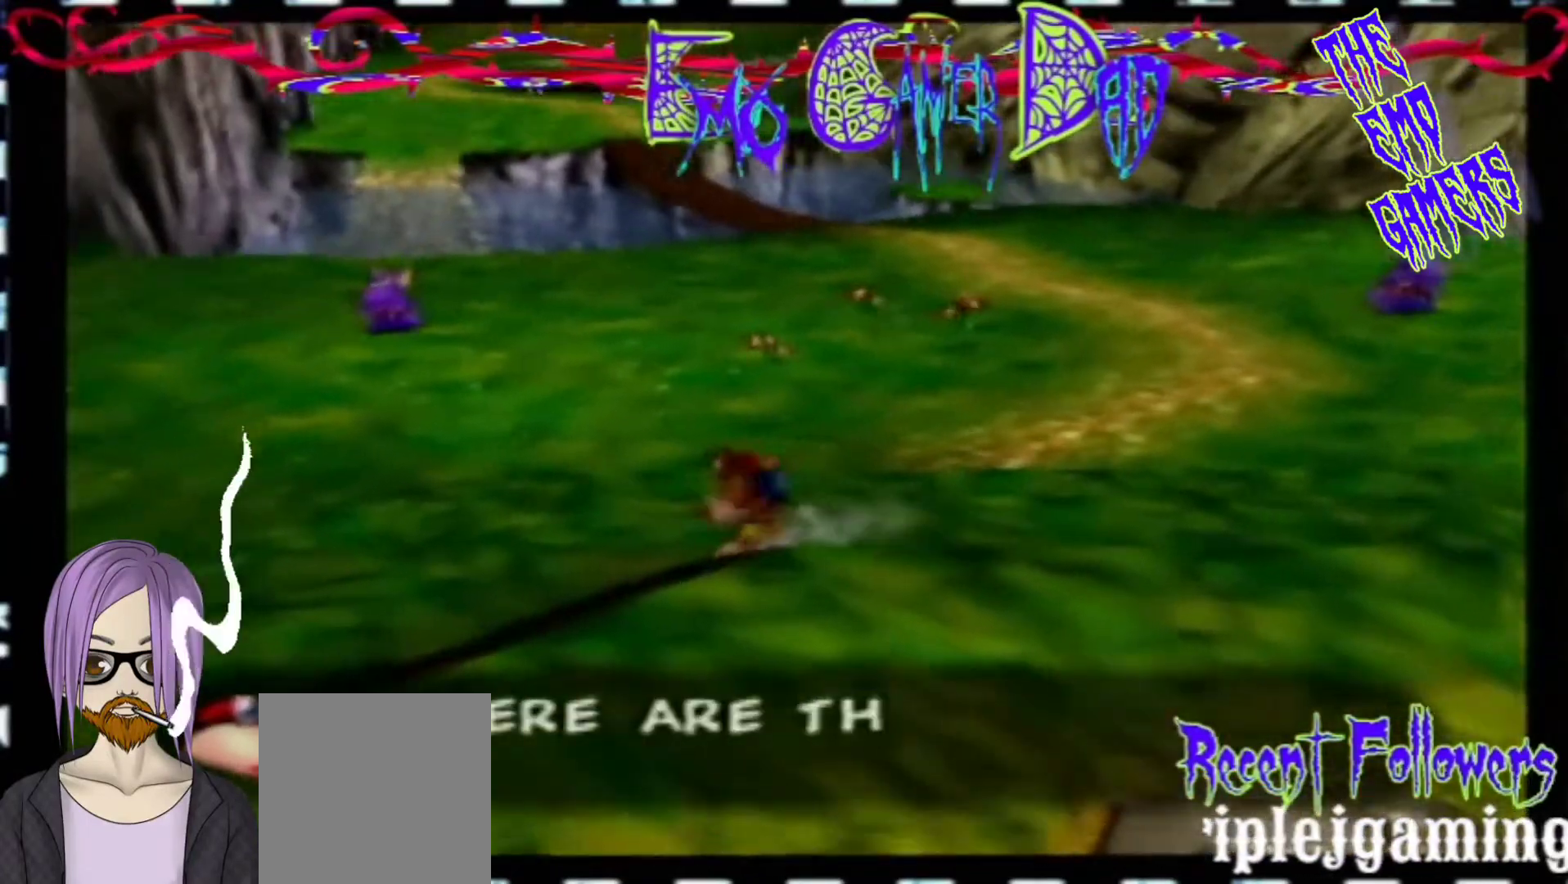
{"buttons": [], "left_stick": "center", "events": [[133, "left_stick", "down-left"], [267, "left_stick", "center"]]}
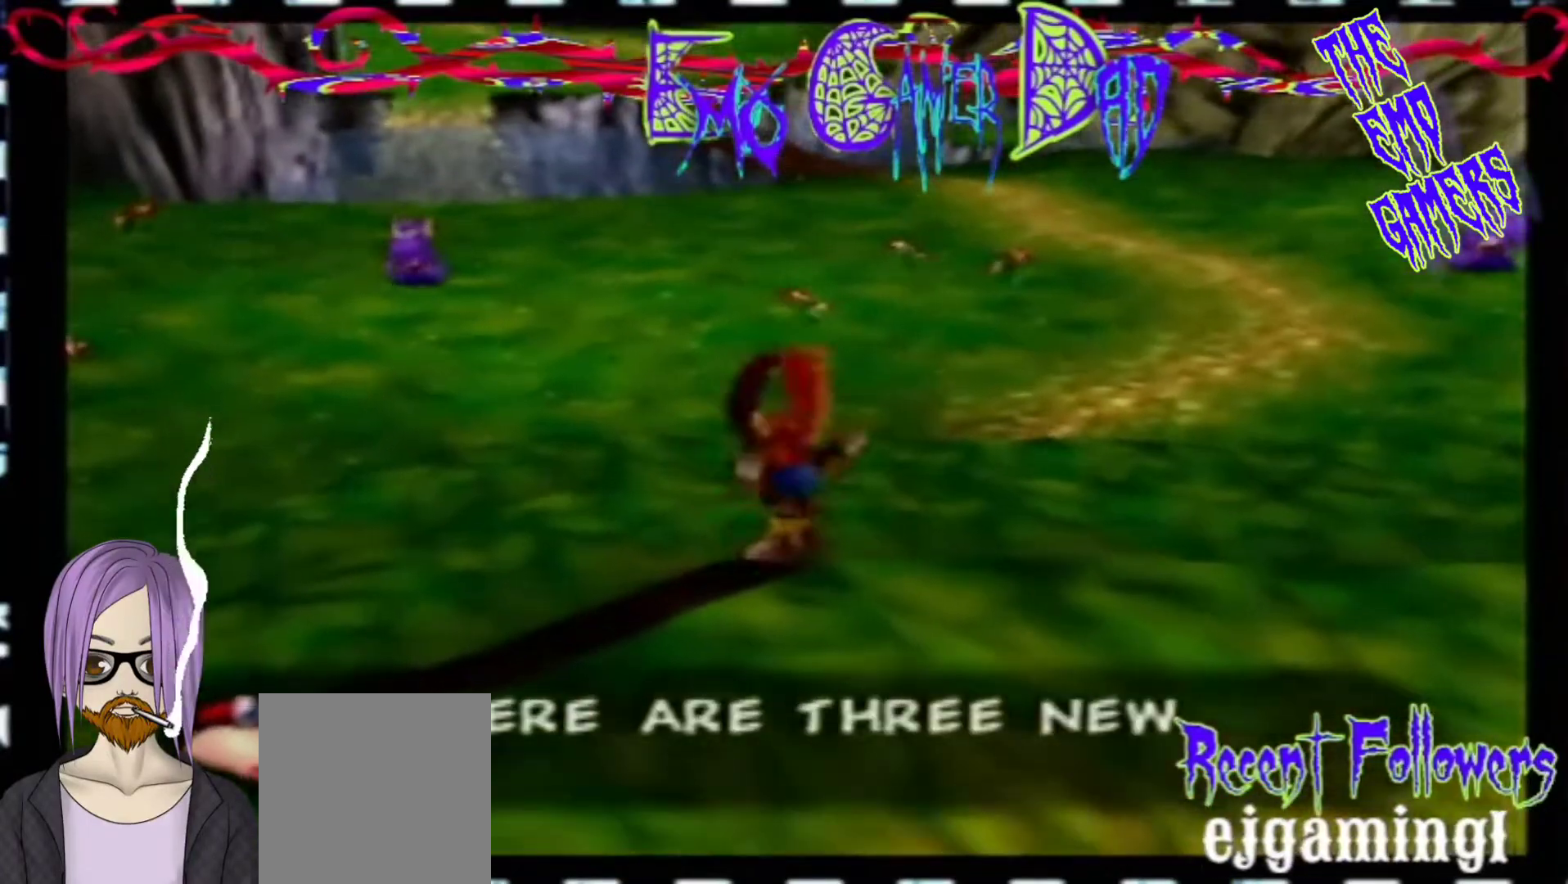
{"buttons": [], "left_stick": "up-right", "events": [[67, "left_stick", "down"], [233, "left_stick", "down-right"], [400, "left_stick", "up-right"]]}
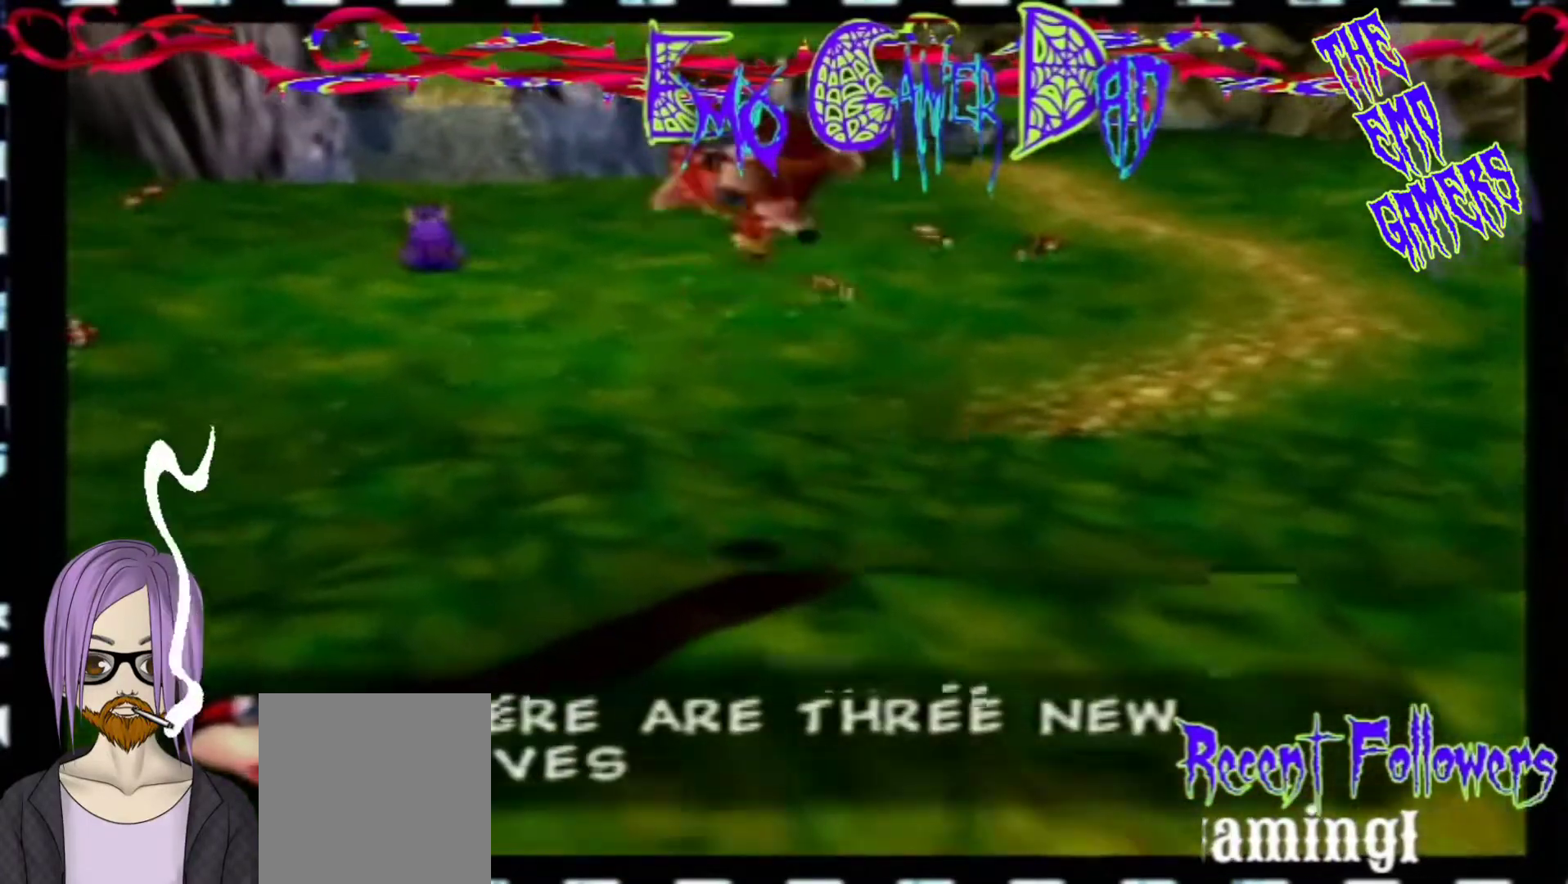
{"buttons": [], "left_stick": "down-left", "events": [[67, "left_stick", "up"], [233, "left_stick", "left"], [400, "left_stick", "down-left"]]}
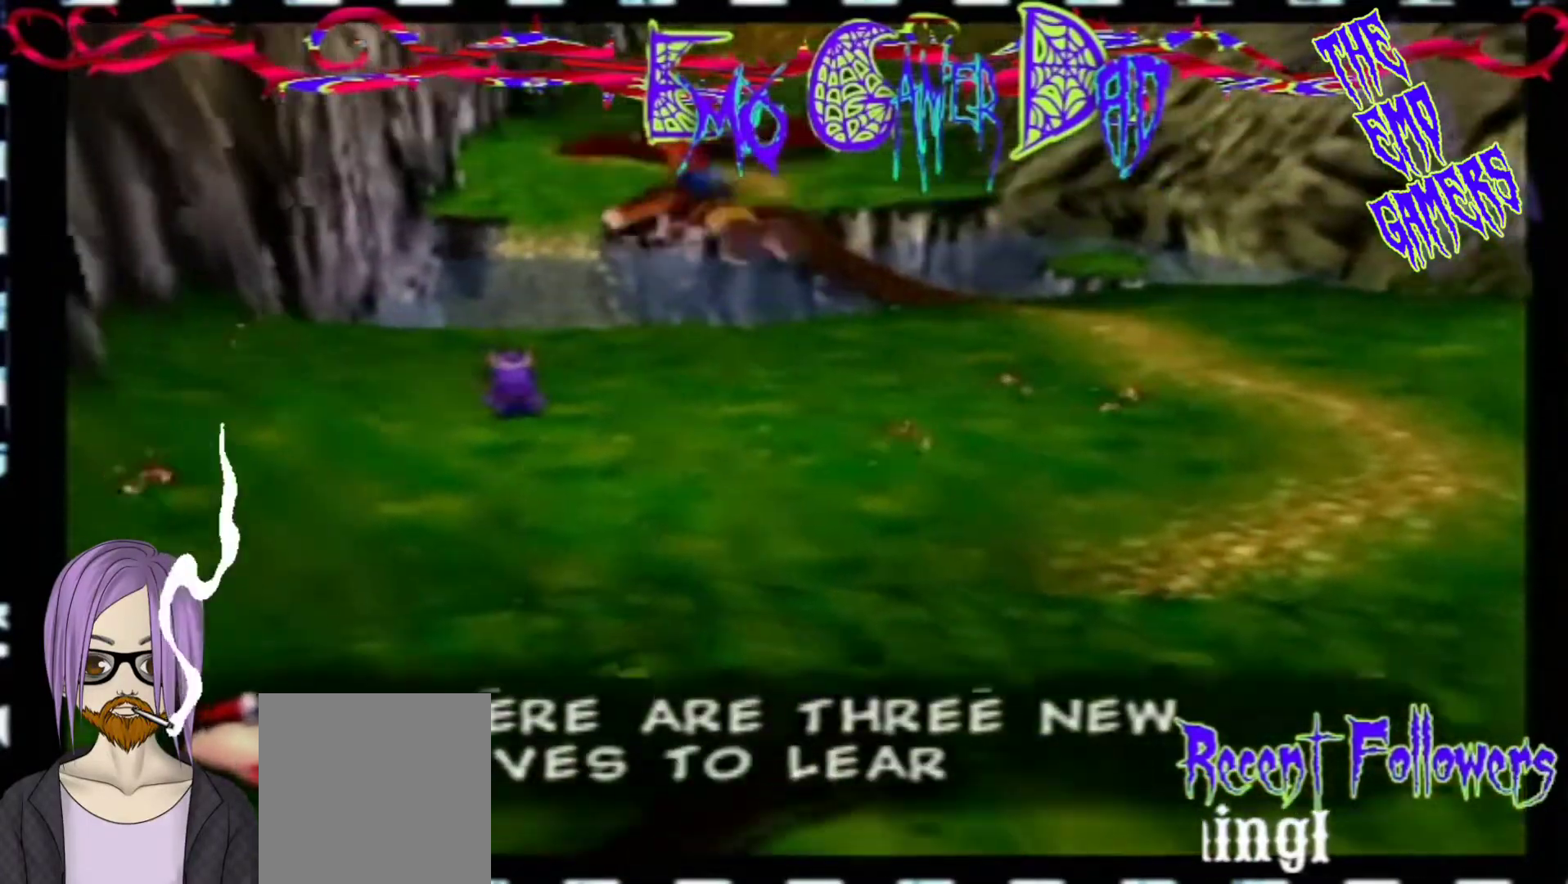
{"buttons": [], "left_stick": "down", "events": [[67, "left_stick", "center"], [367, "left_stick", "down"]]}
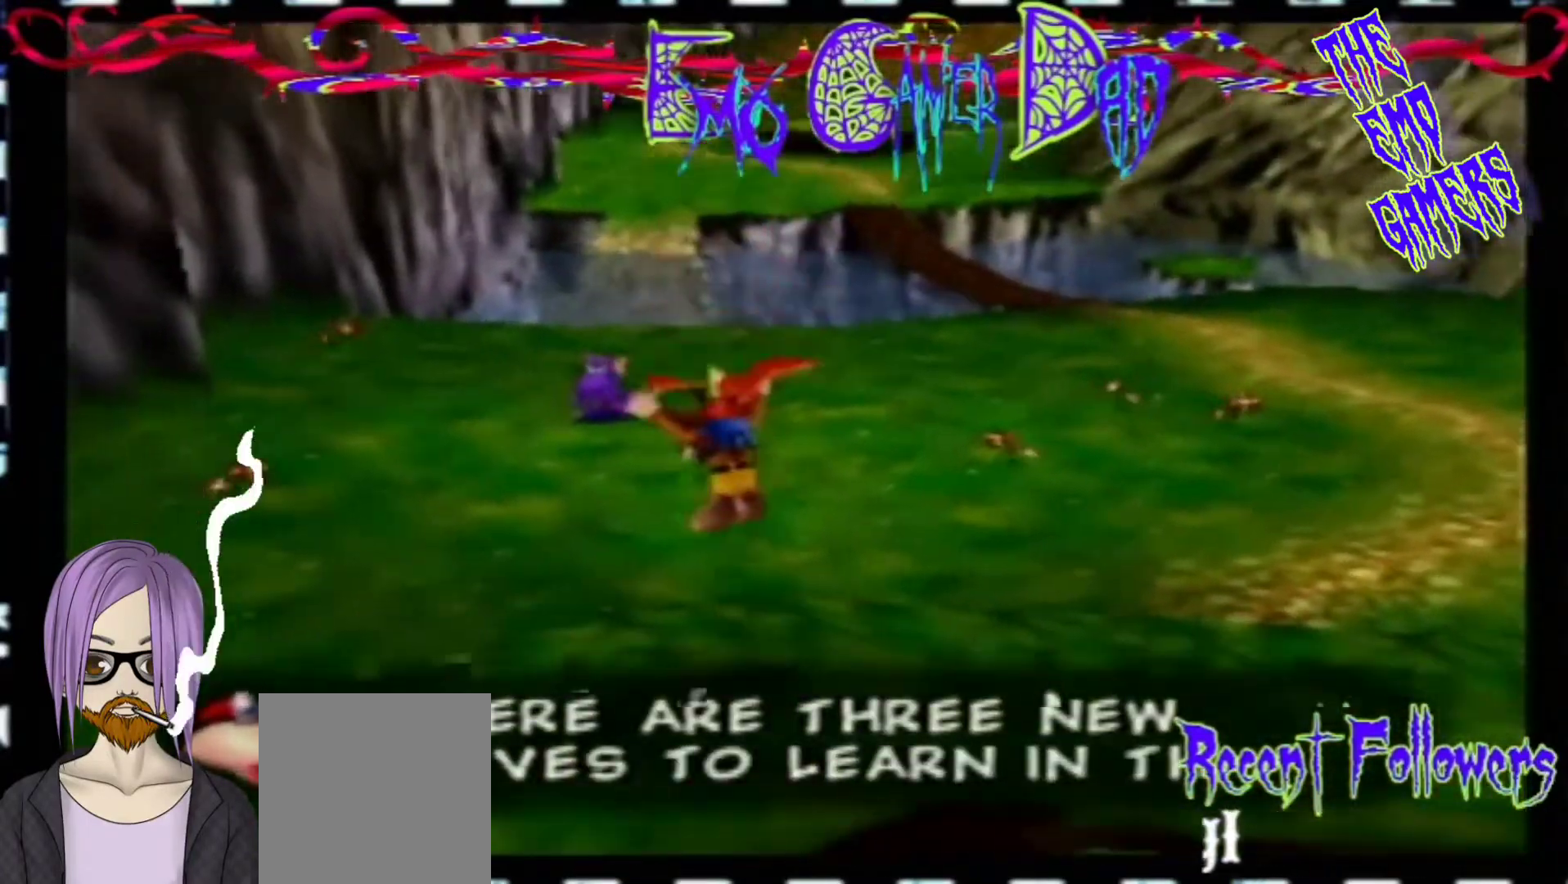
{"buttons": [], "left_stick": "up", "events": [[33, "left_stick", "down-right"], [200, "left_stick", "up-right"], [367, "left_stick", "up"]]}
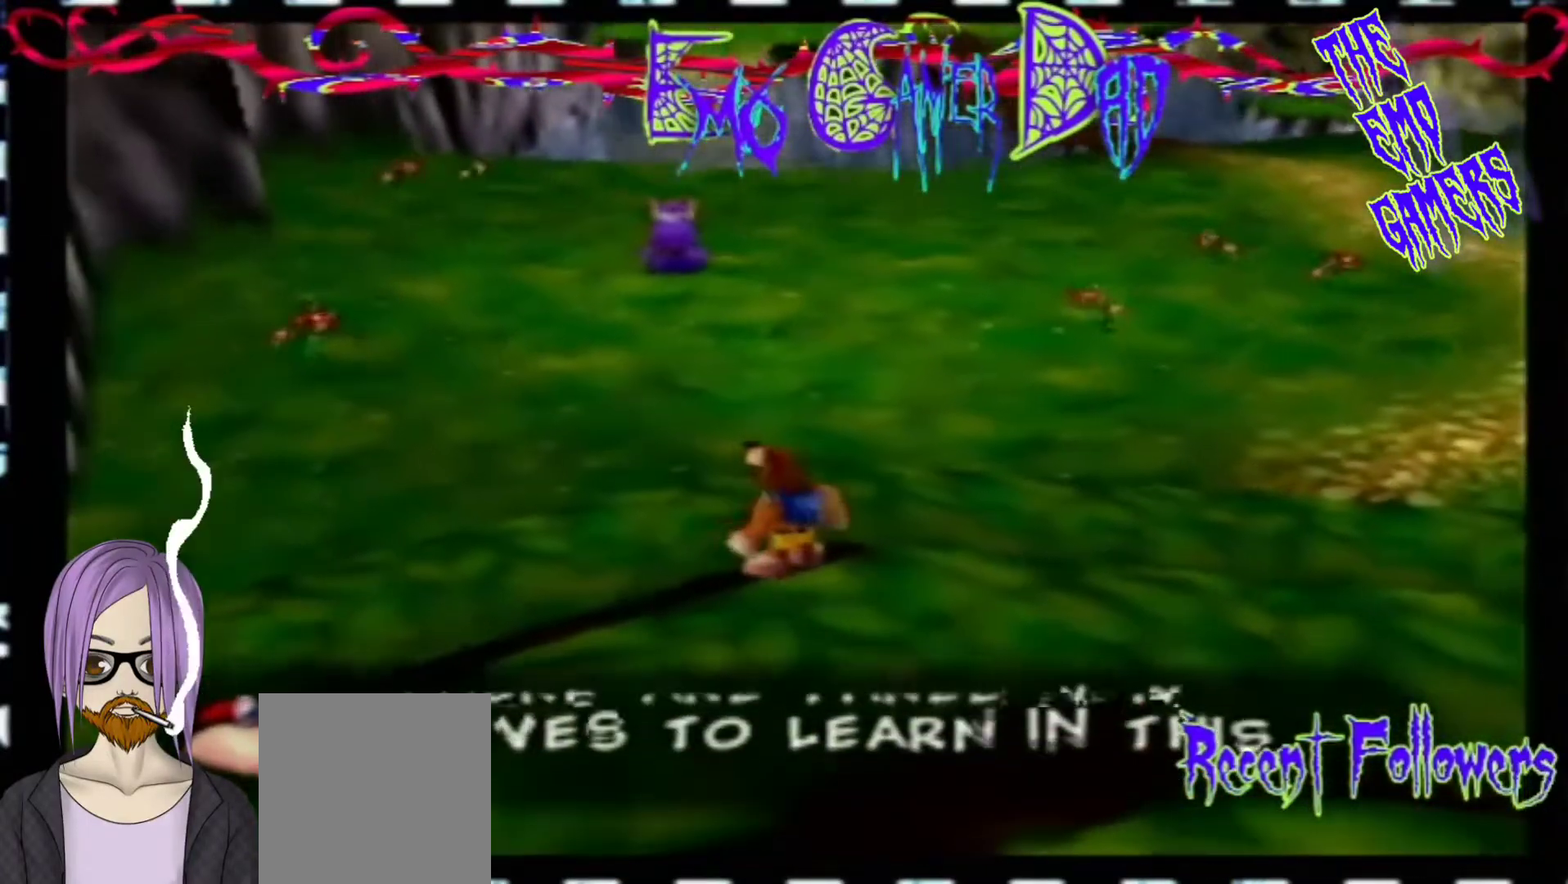
{"buttons": [], "left_stick": "center", "events": [[33, "left_stick", "up-left"], [200, "left_stick", "down-left"], [333, "left_stick", "center"]]}
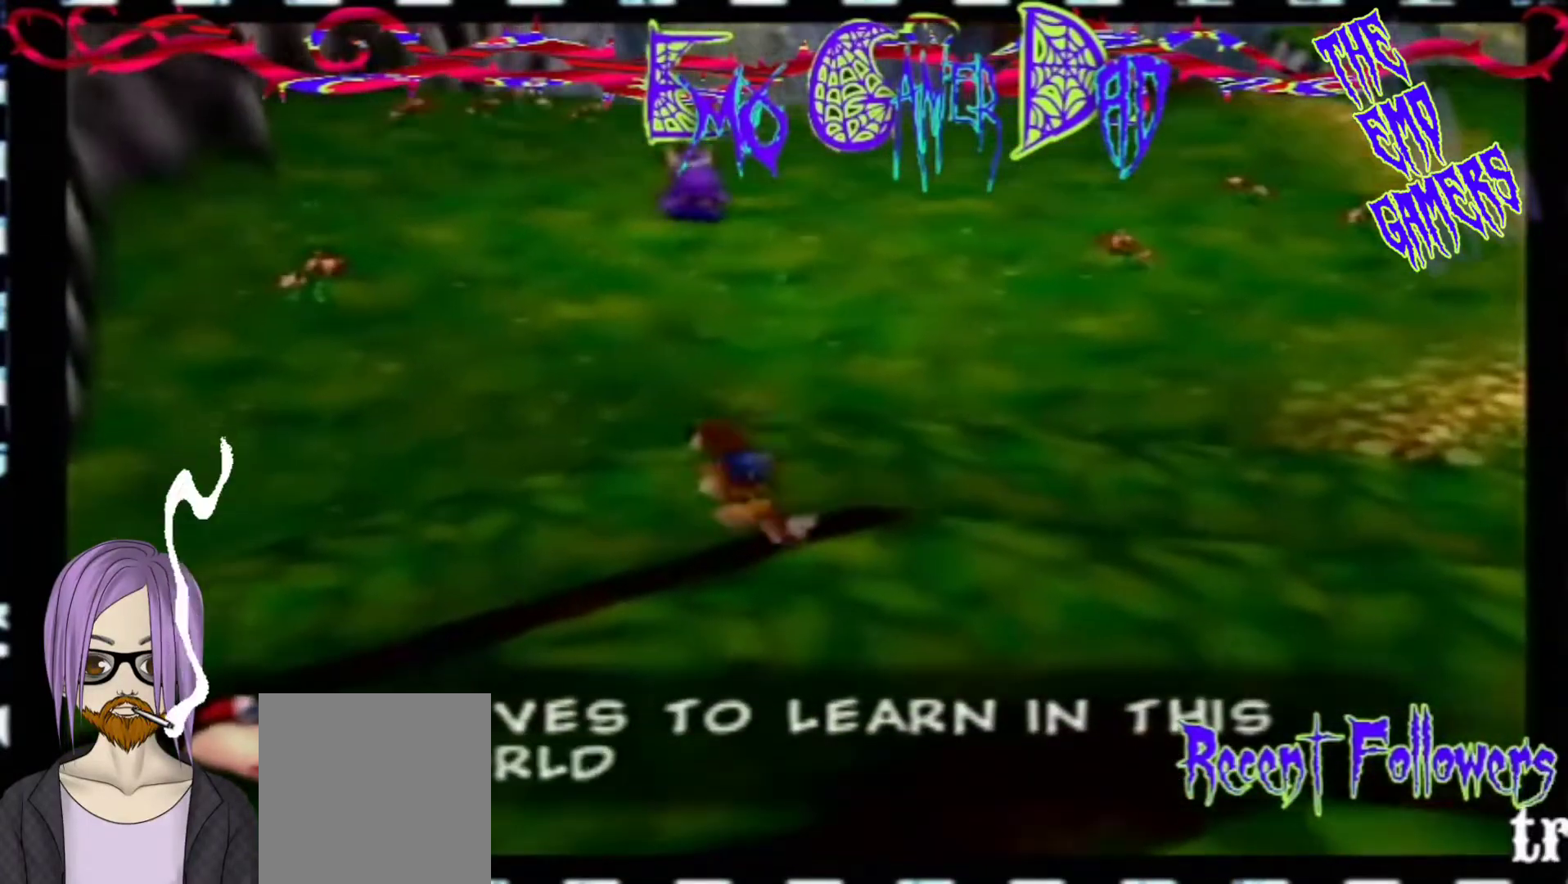
{"buttons": [], "left_stick": "up-right", "events": [[167, "left_stick", "down"], [333, "left_stick", "down-right"], [500, "left_stick", "up-right"]]}
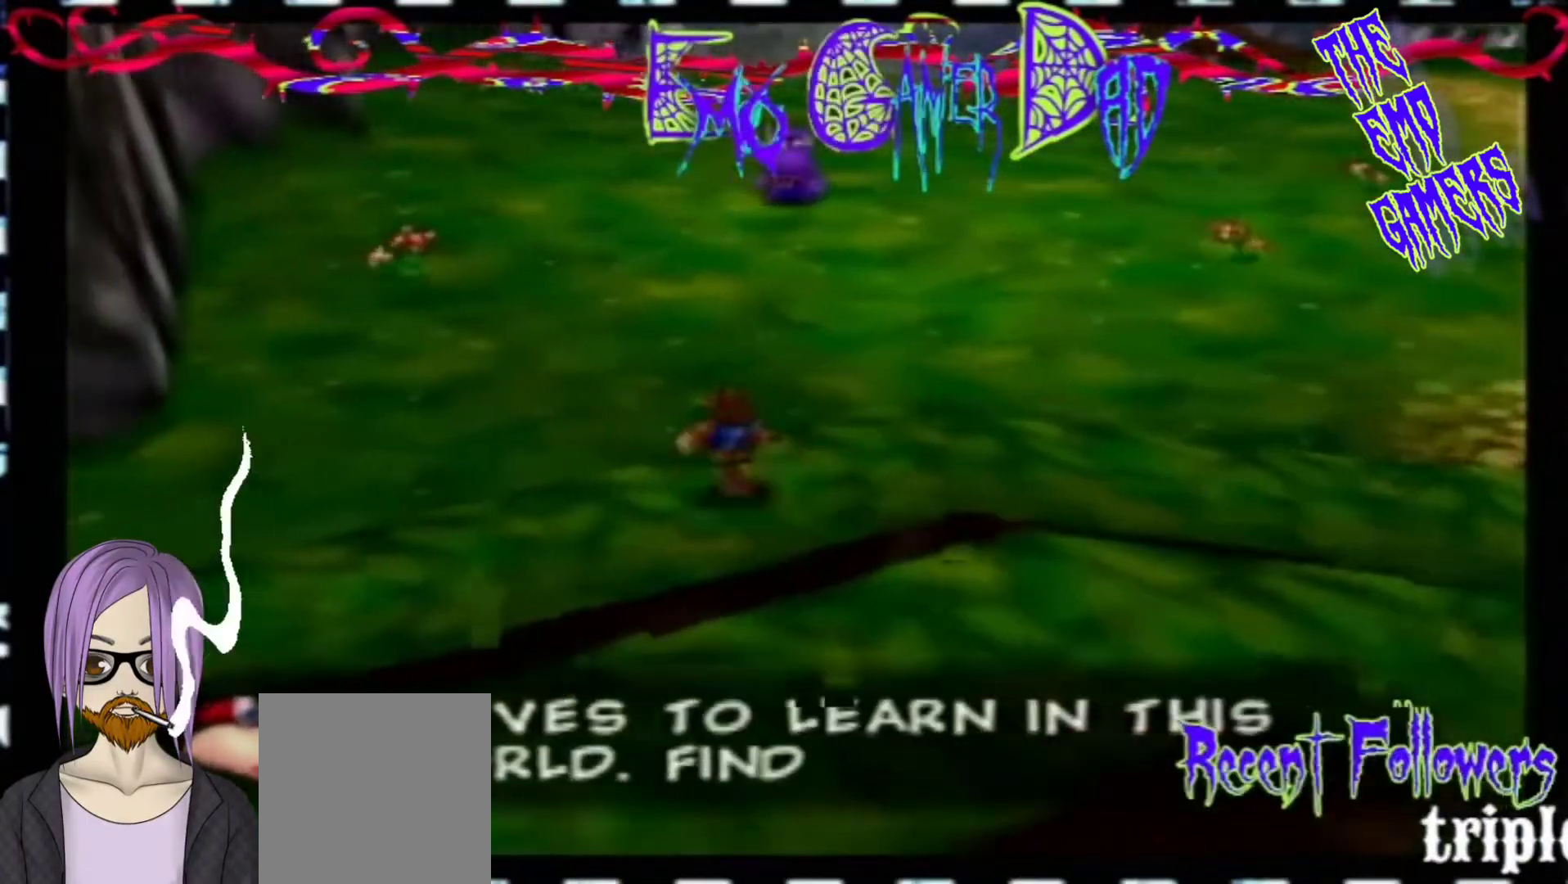
{"buttons": [], "left_stick": "down-left", "events": [[133, "left_stick", "up"], [267, "left_stick", "left"], [433, "left_stick", "down-left"]]}
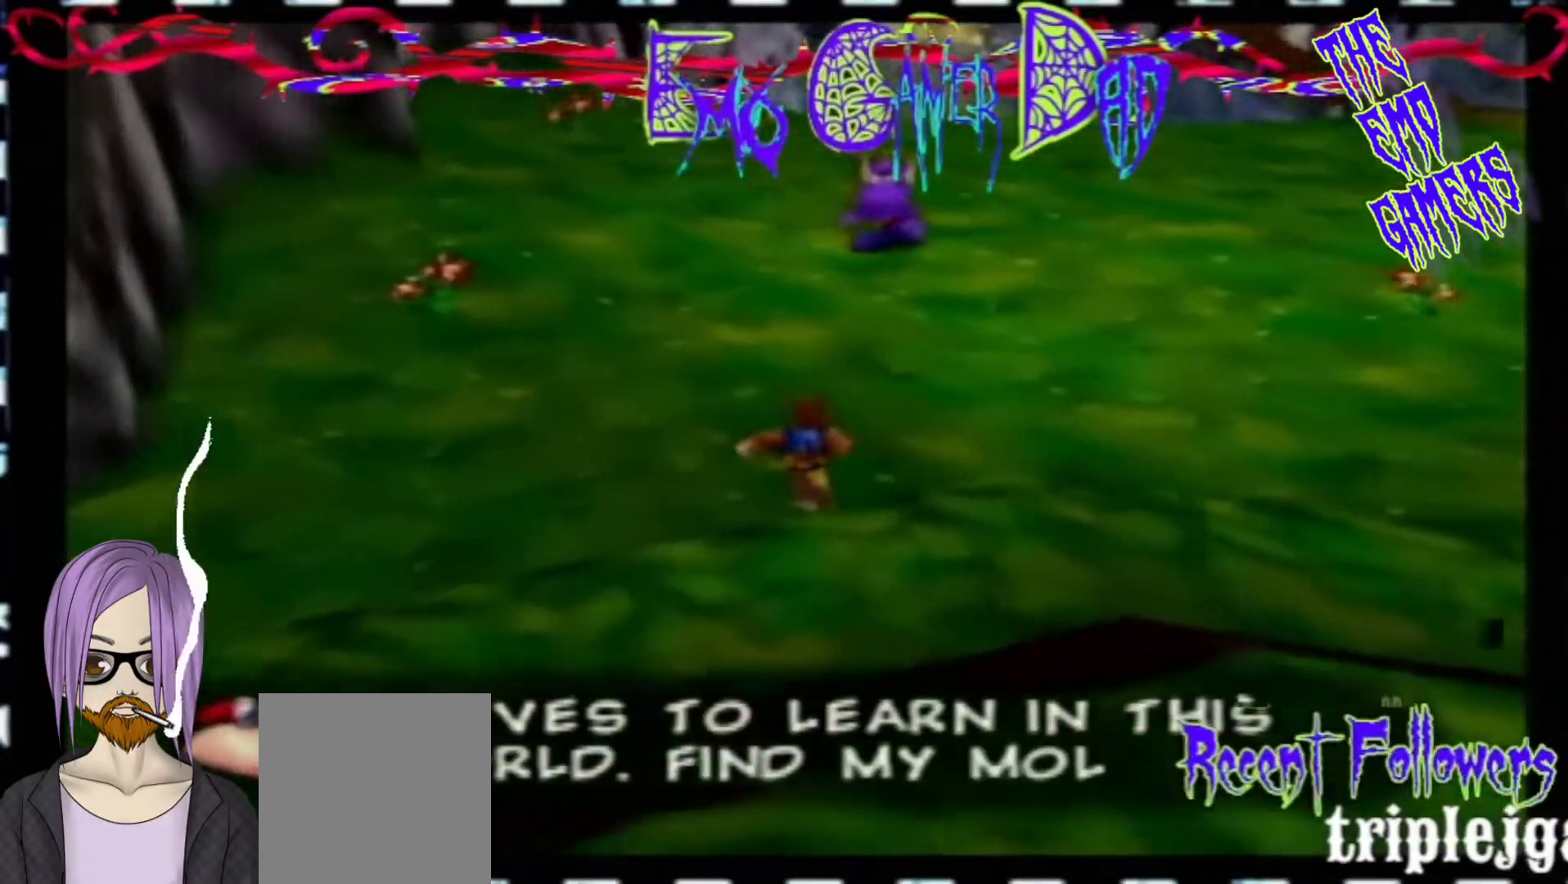
{"buttons": [], "left_stick": "down", "events": [[100, "left_stick", "center"], [433, "left_stick", "down"]]}